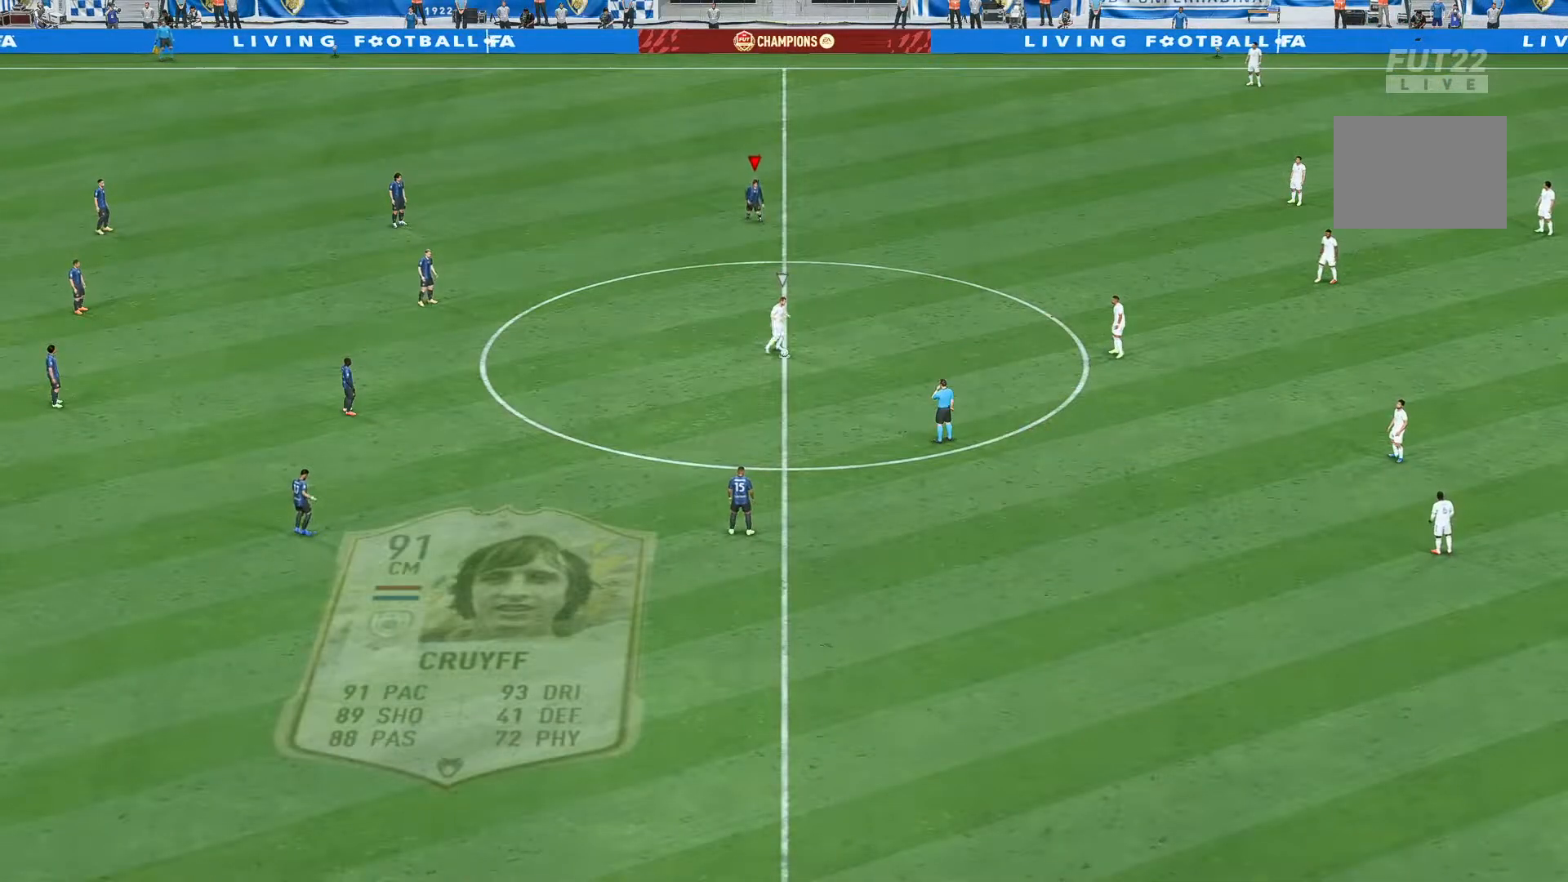
Gameplay with a controller (Xbox layout); each line is a JSON object with the inputs held at the frame after it. "events" lists button and stick changes between this image and that frame as [ms after this image, input, new state], when the widget could be followed in between. Not read: L3 R3.
{"buttons": ["R2"], "left_stick": "down", "right_stick": "center", "events": []}
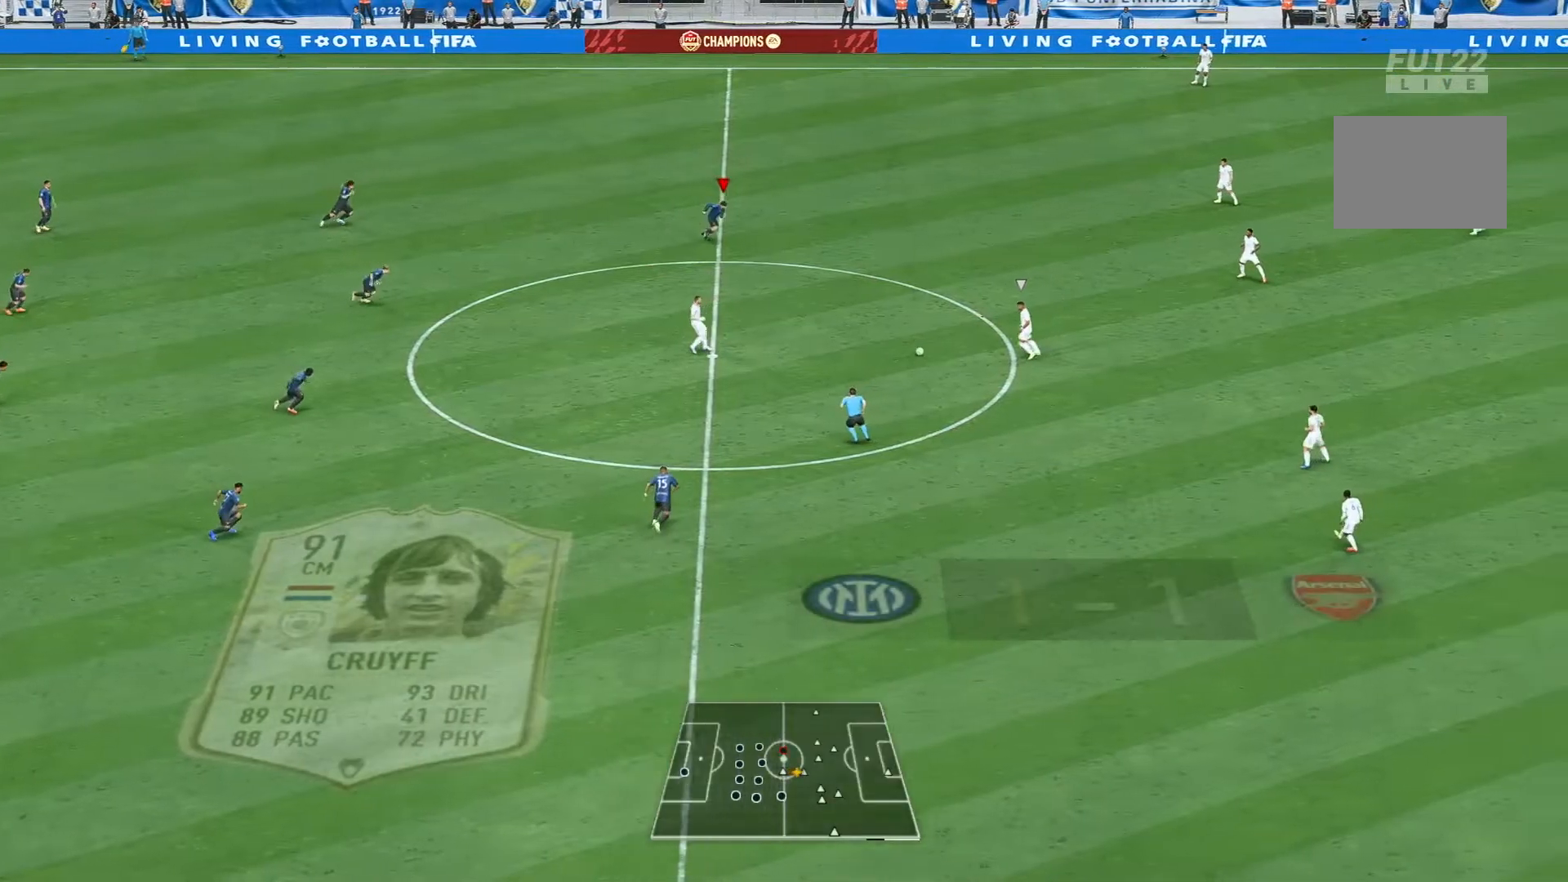
{"buttons": ["R2"], "left_stick": "down-right", "right_stick": "center", "events": [[383, "left_stick", "down-right"]]}
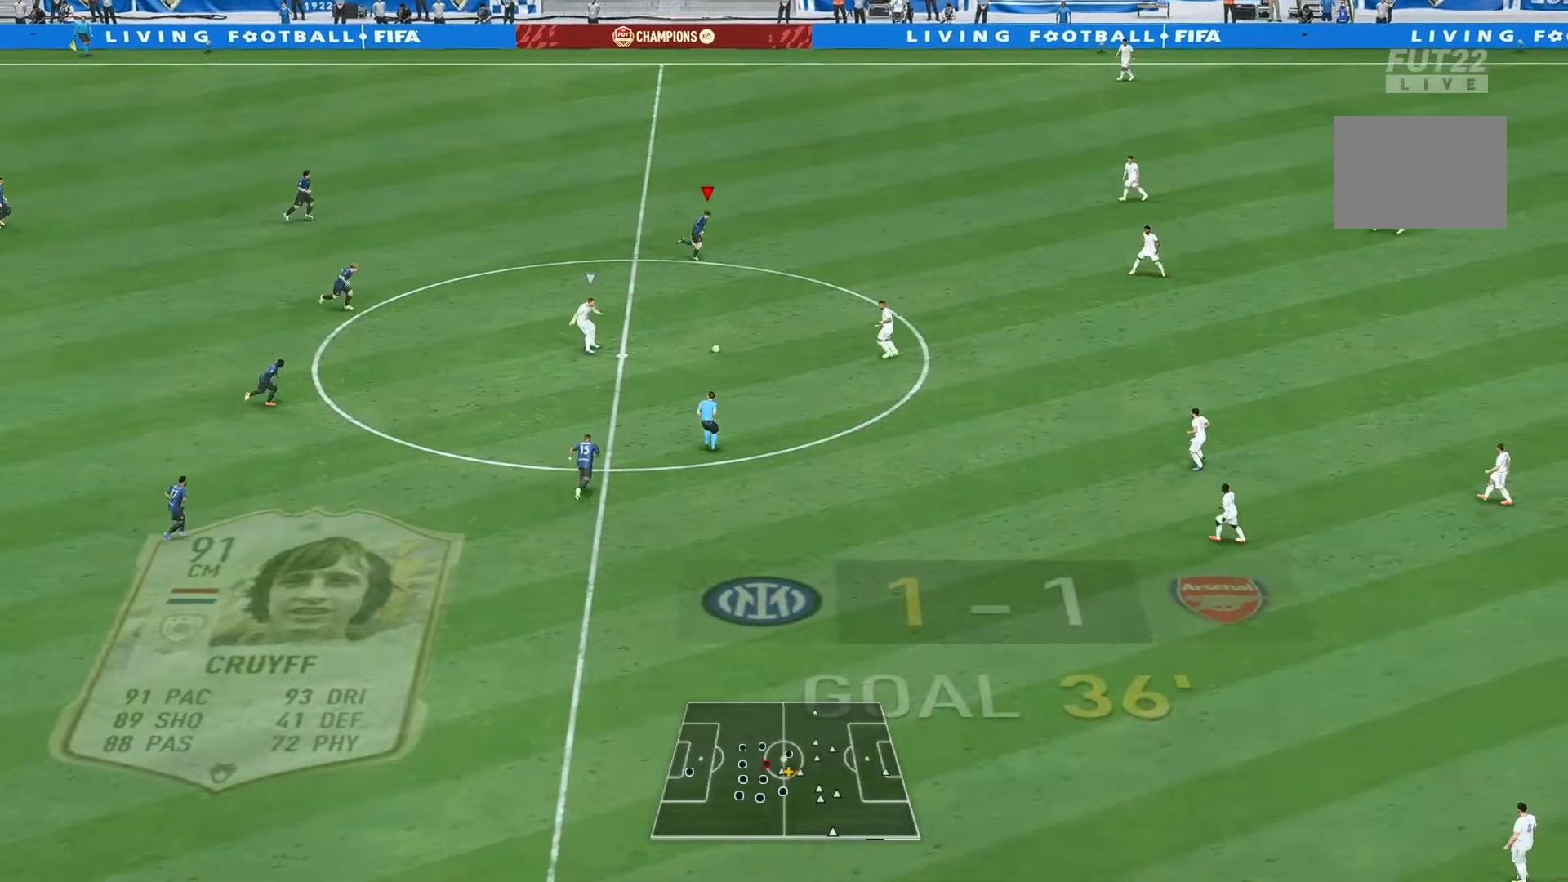
{"buttons": ["R2"], "left_stick": "down", "right_stick": "center", "events": [[17, "right_stick", "down-left"], [167, "right_stick", "center"], [300, "left_stick", "down"]]}
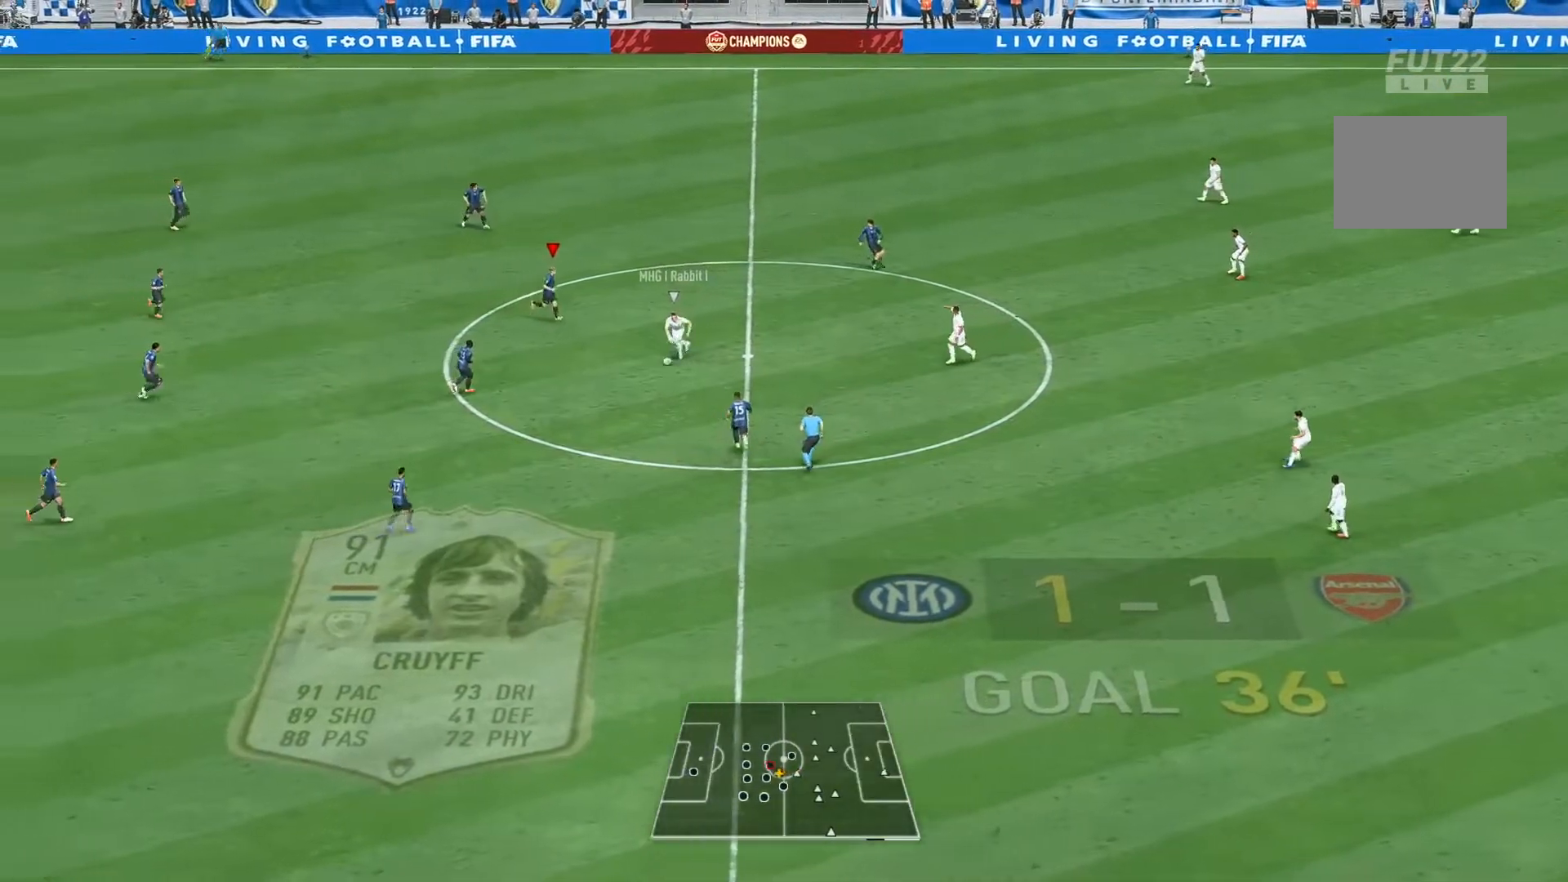
{"buttons": ["Y", "R1"], "left_stick": "up-left", "right_stick": "center", "events": [[100, "left_stick", "left"], [450, "R1", "down"], [450, "Y", "down"], [483, "left_stick", "up-left"], [500, "R2", "up"]]}
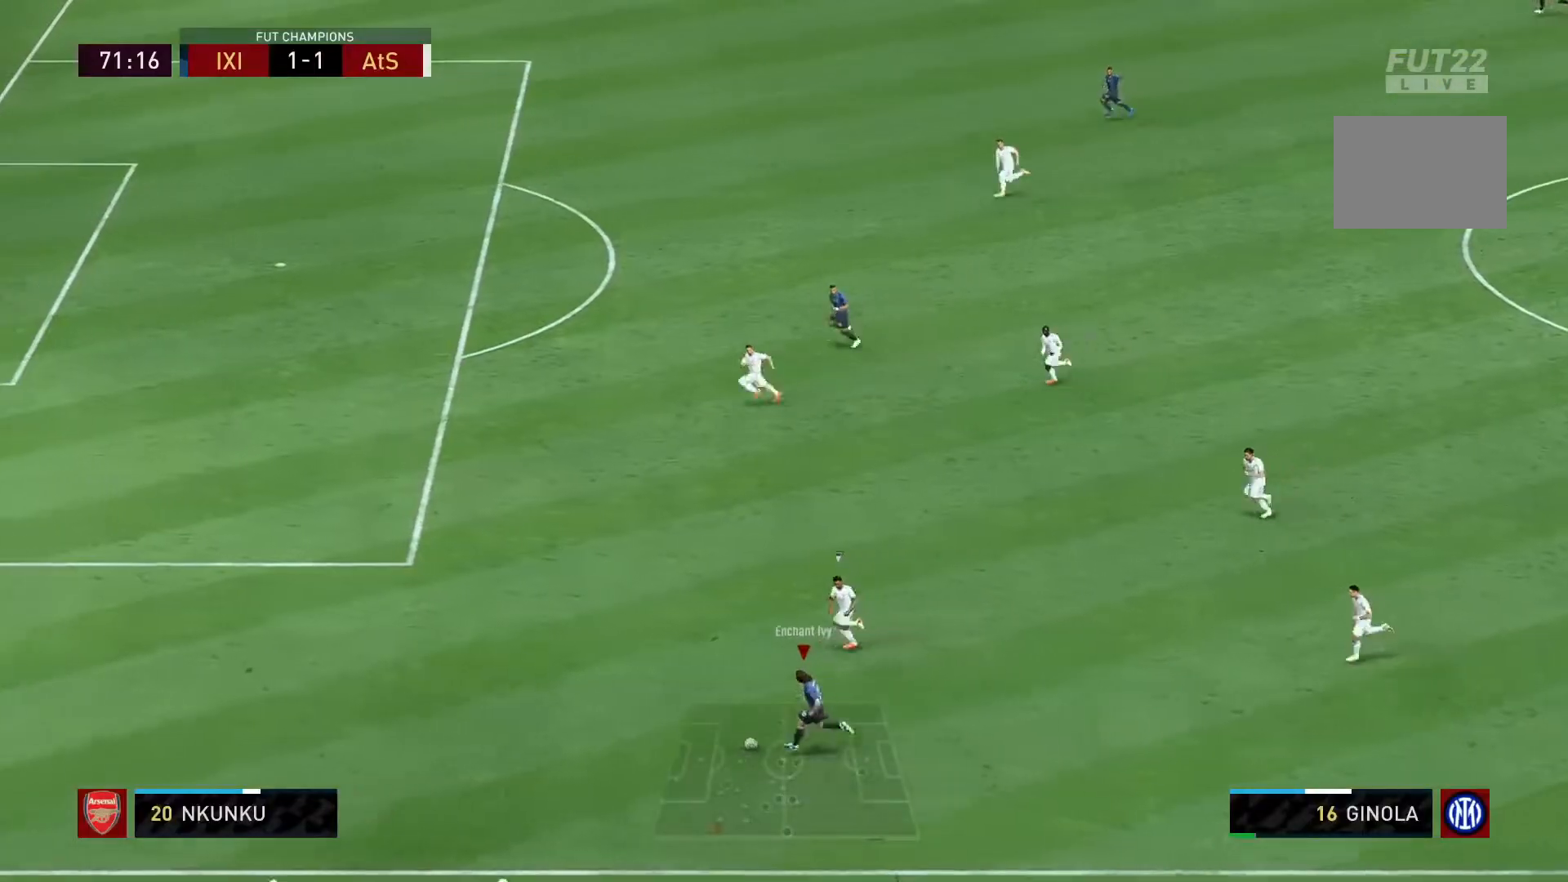
{"buttons": [], "left_stick": "up-left", "right_stick": "center", "events": [[250, "R1", "up"], [250, "Y", "up"]]}
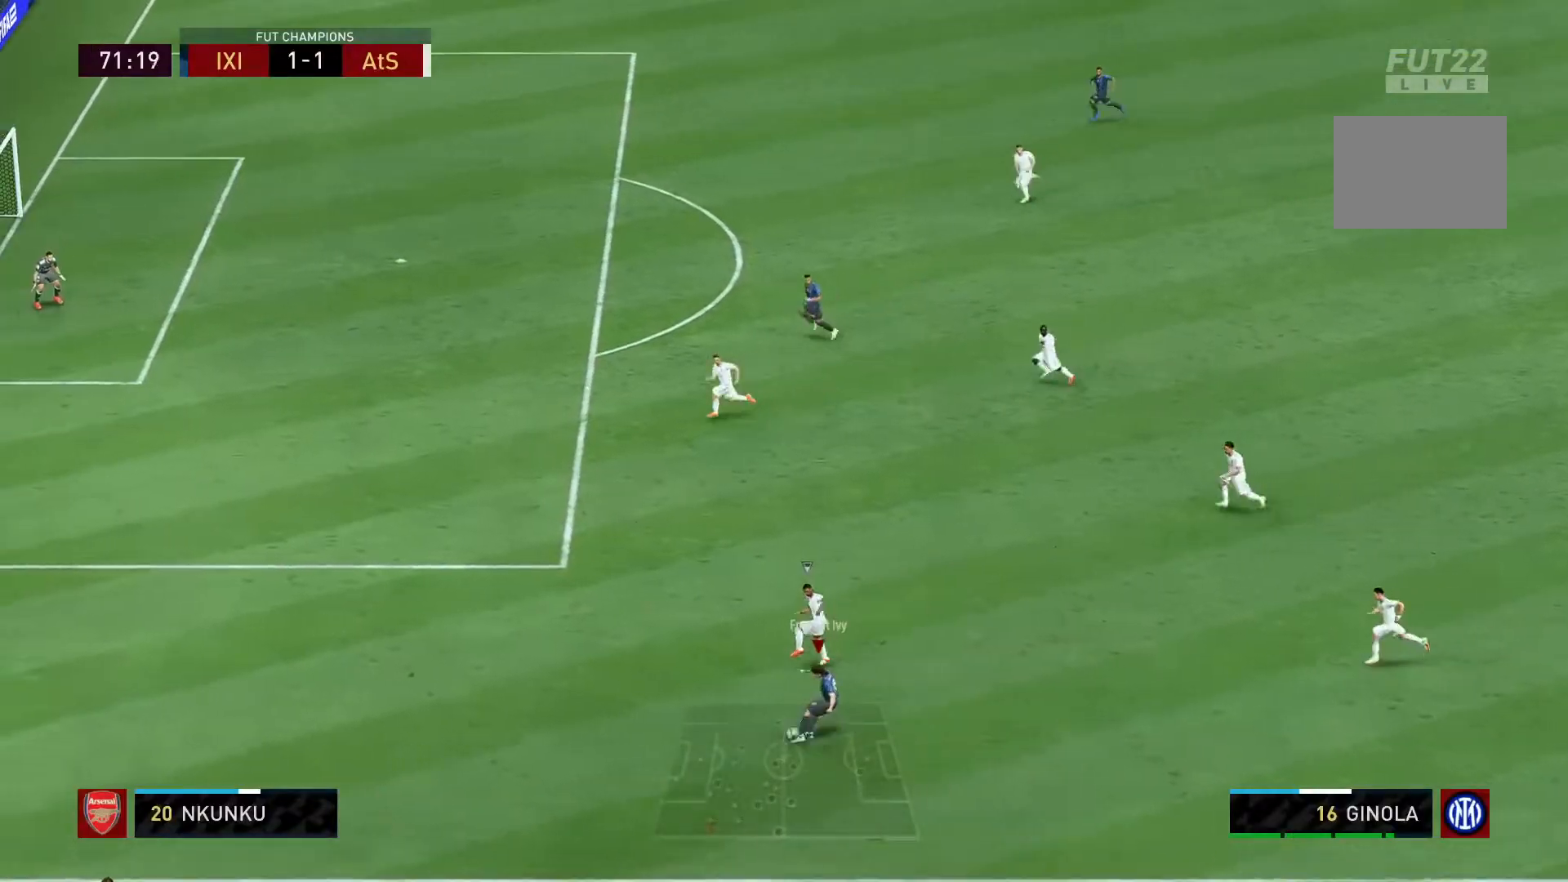
{"buttons": ["R2"], "left_stick": "left", "right_stick": "center", "events": [[383, "left_stick", "left"], [417, "R2", "down"]]}
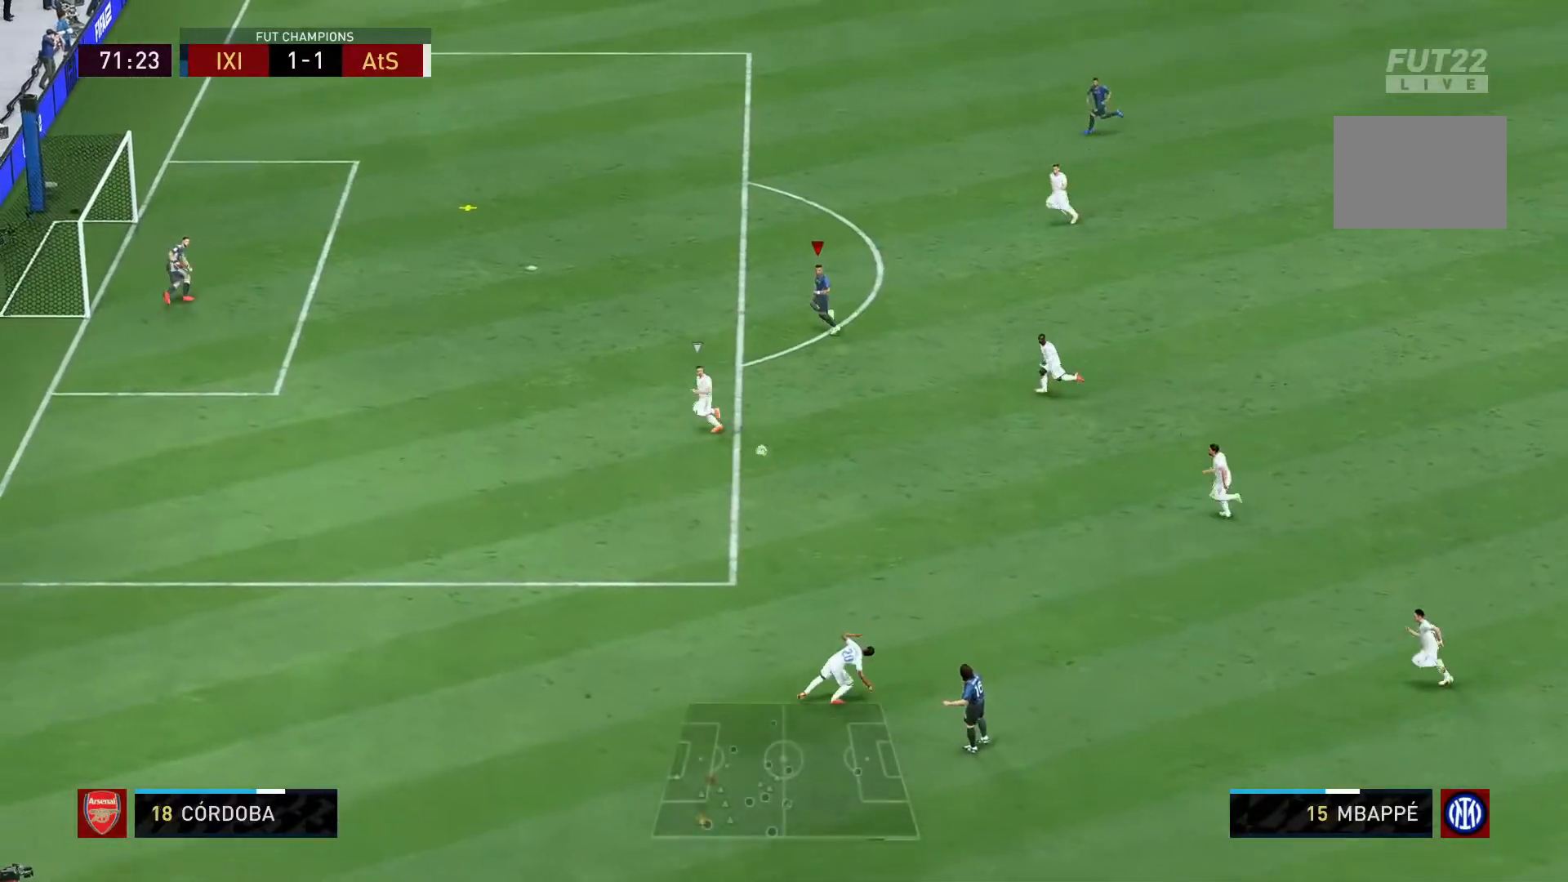
{"buttons": ["R2"], "left_stick": "left", "right_stick": "center", "events": []}
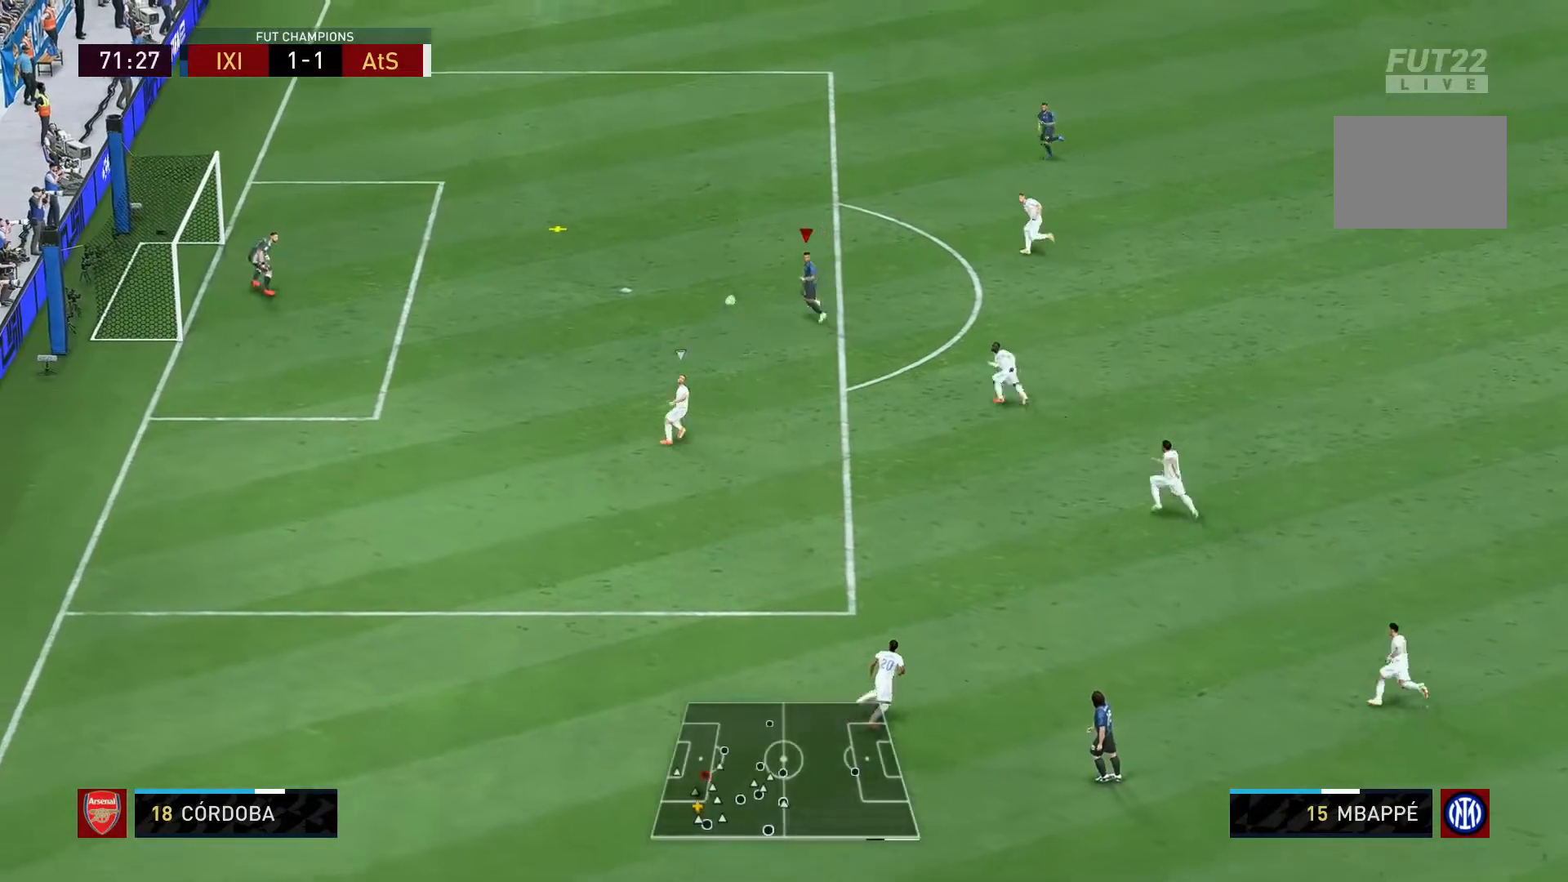
{"buttons": ["B"], "left_stick": "left", "right_stick": "center", "events": [[300, "R2", "up"], [367, "B", "down"]]}
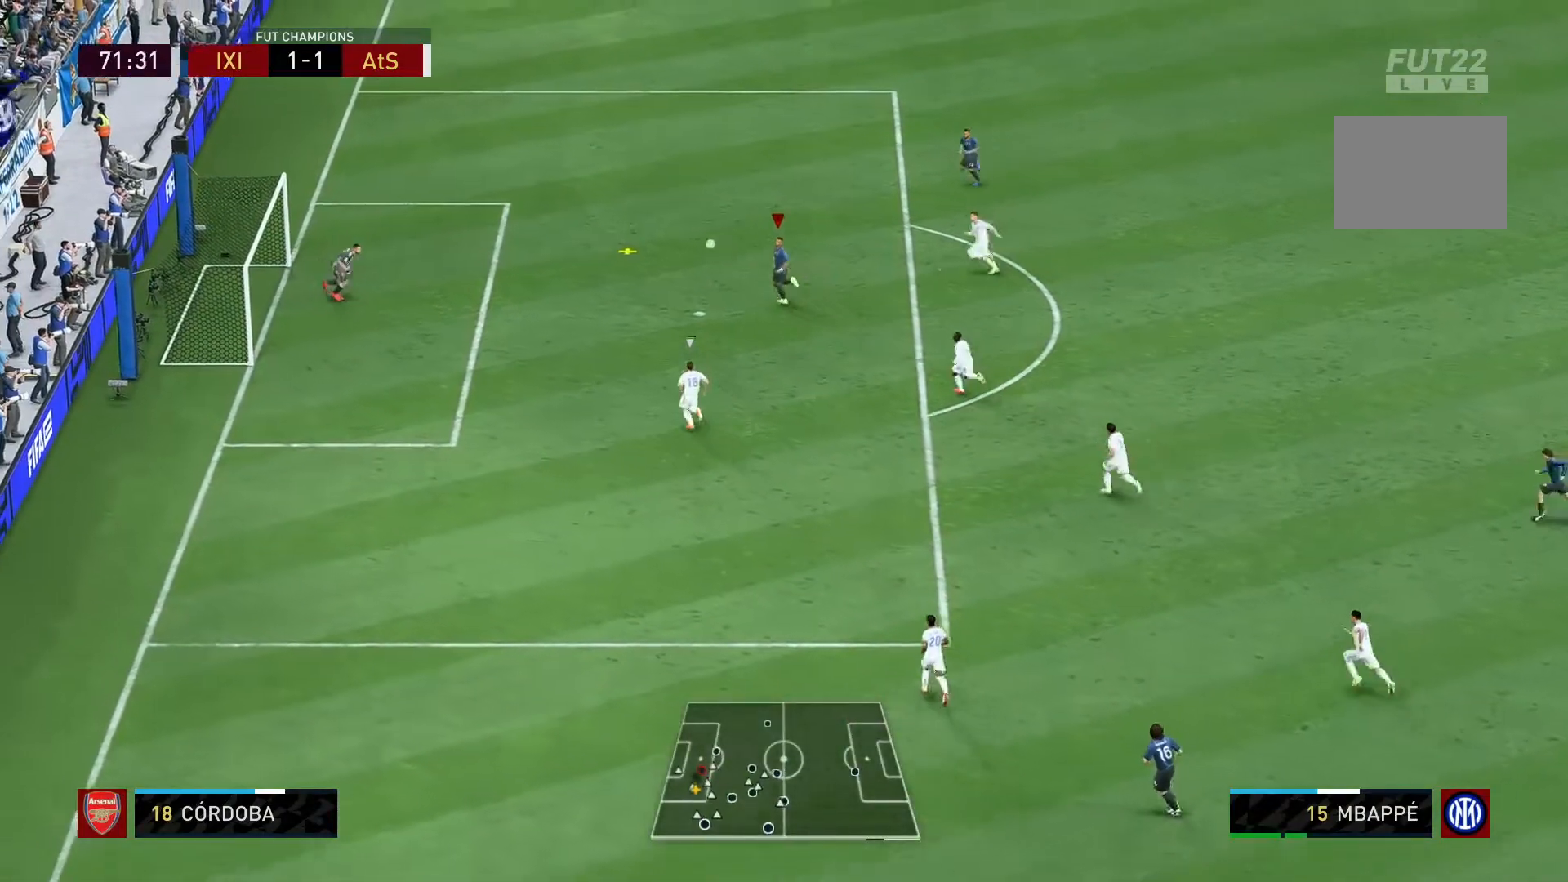
{"buttons": [], "left_stick": "down-left", "right_stick": "center", "events": [[50, "B", "up"], [167, "left_stick", "down-left"]]}
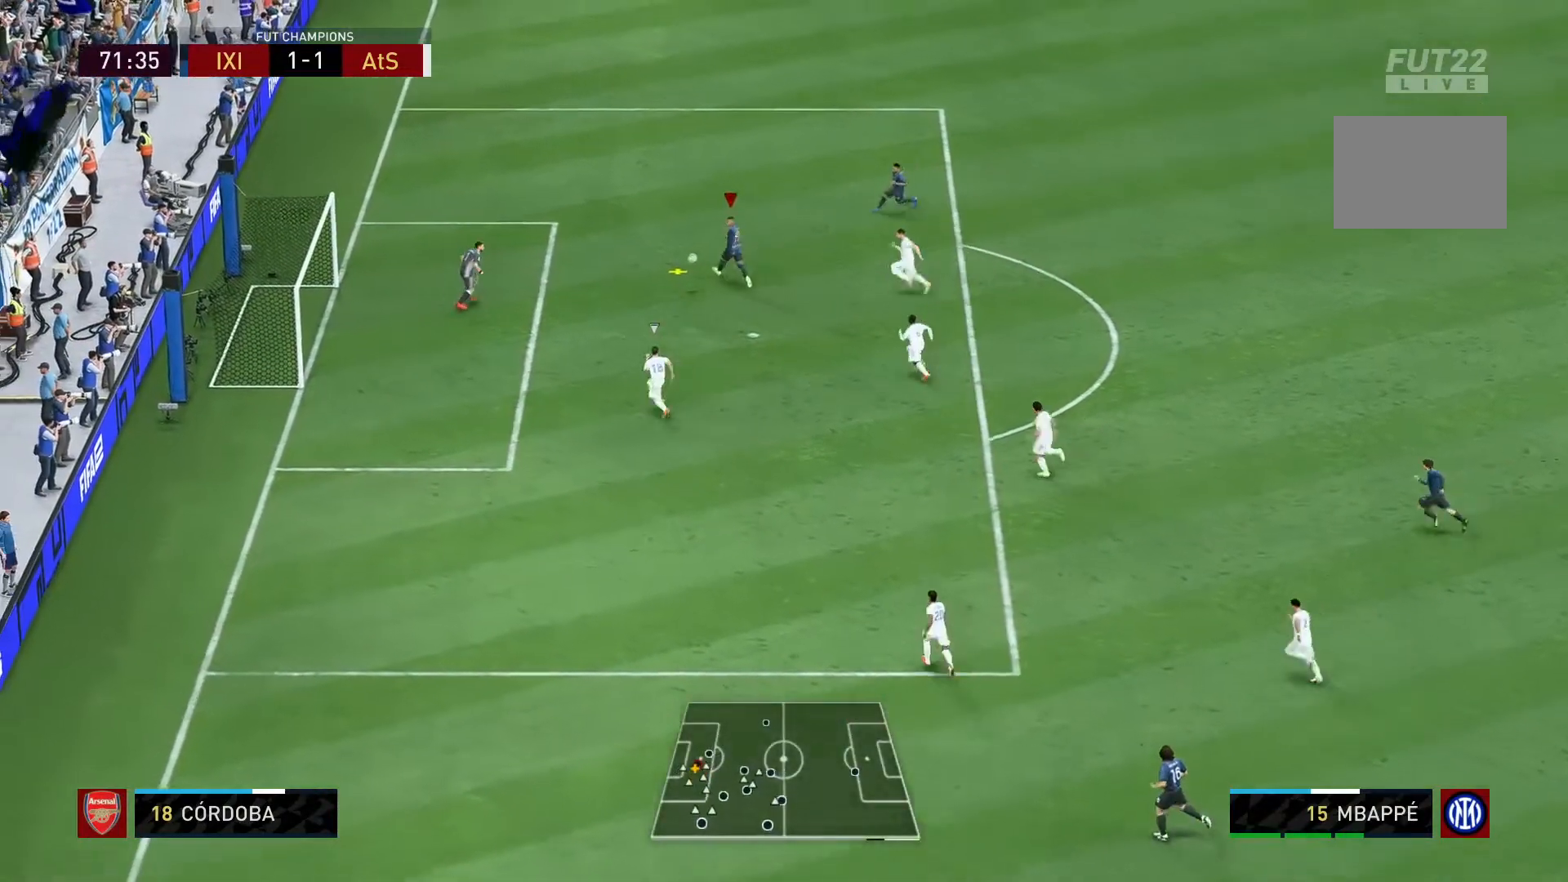
{"buttons": [], "left_stick": "left", "right_stick": "center", "events": [[500, "left_stick", "left"]]}
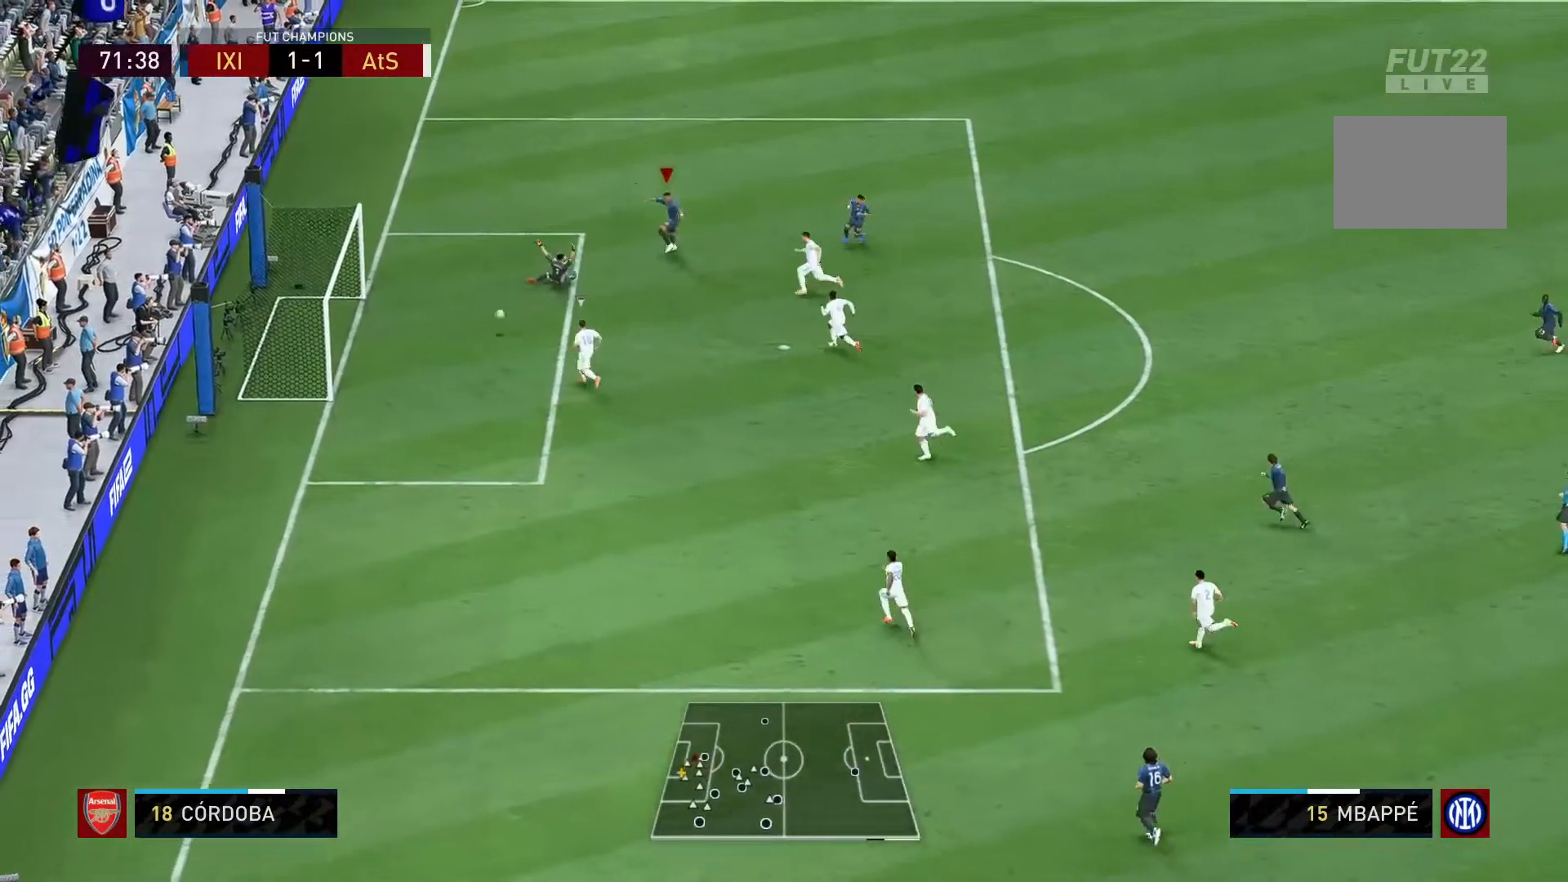
{"buttons": [], "left_stick": "up-left", "right_stick": "center", "events": [[300, "left_stick", "up-left"]]}
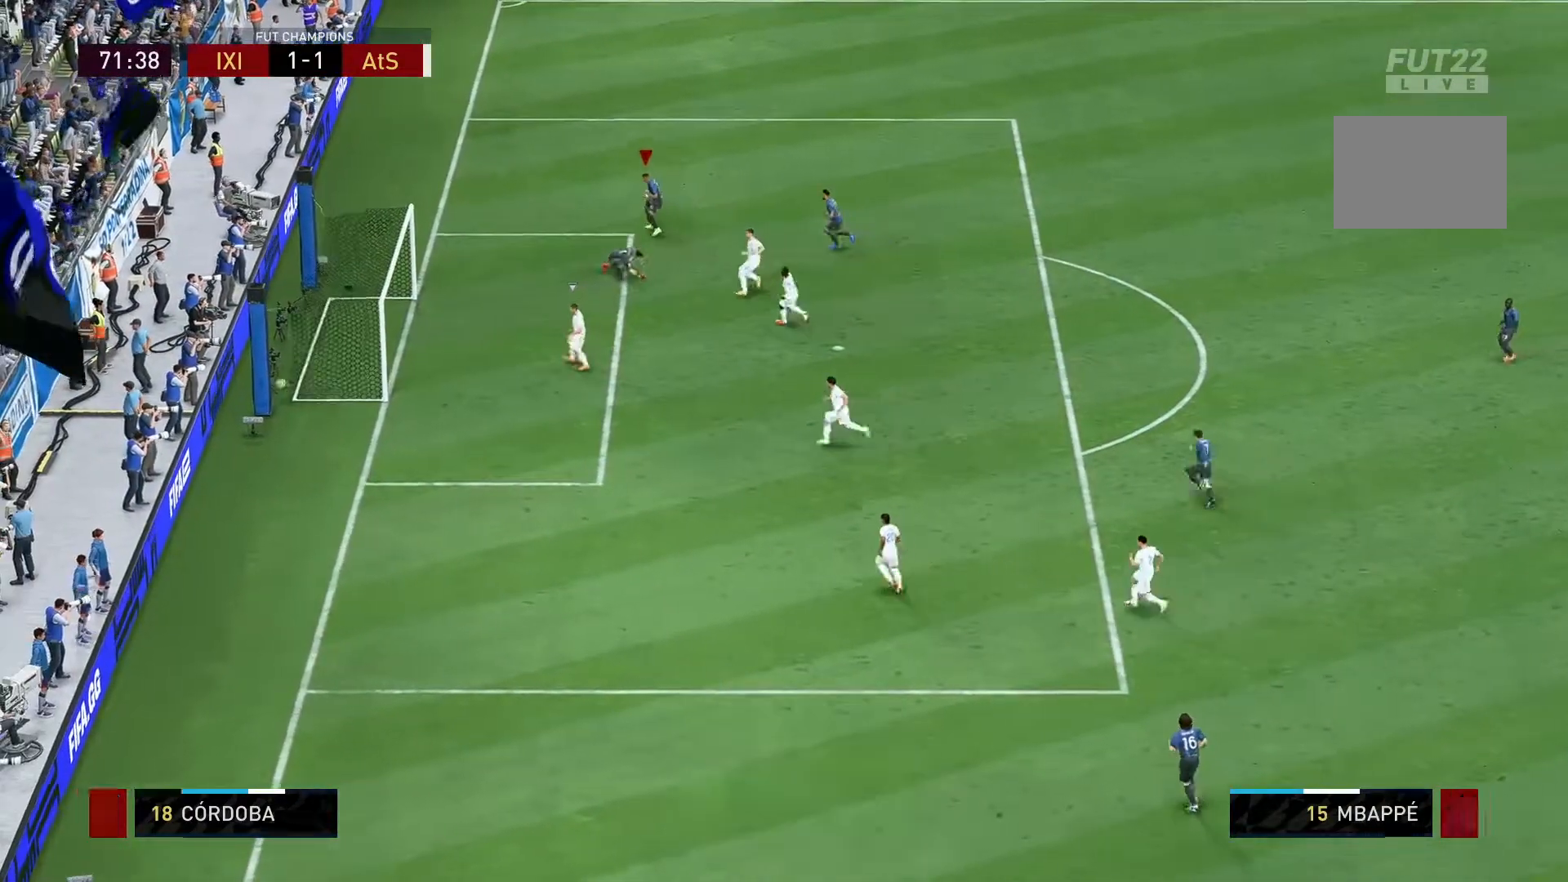
{"buttons": ["R2"], "left_stick": "up-left", "right_stick": "center", "events": [[33, "R2", "down"]]}
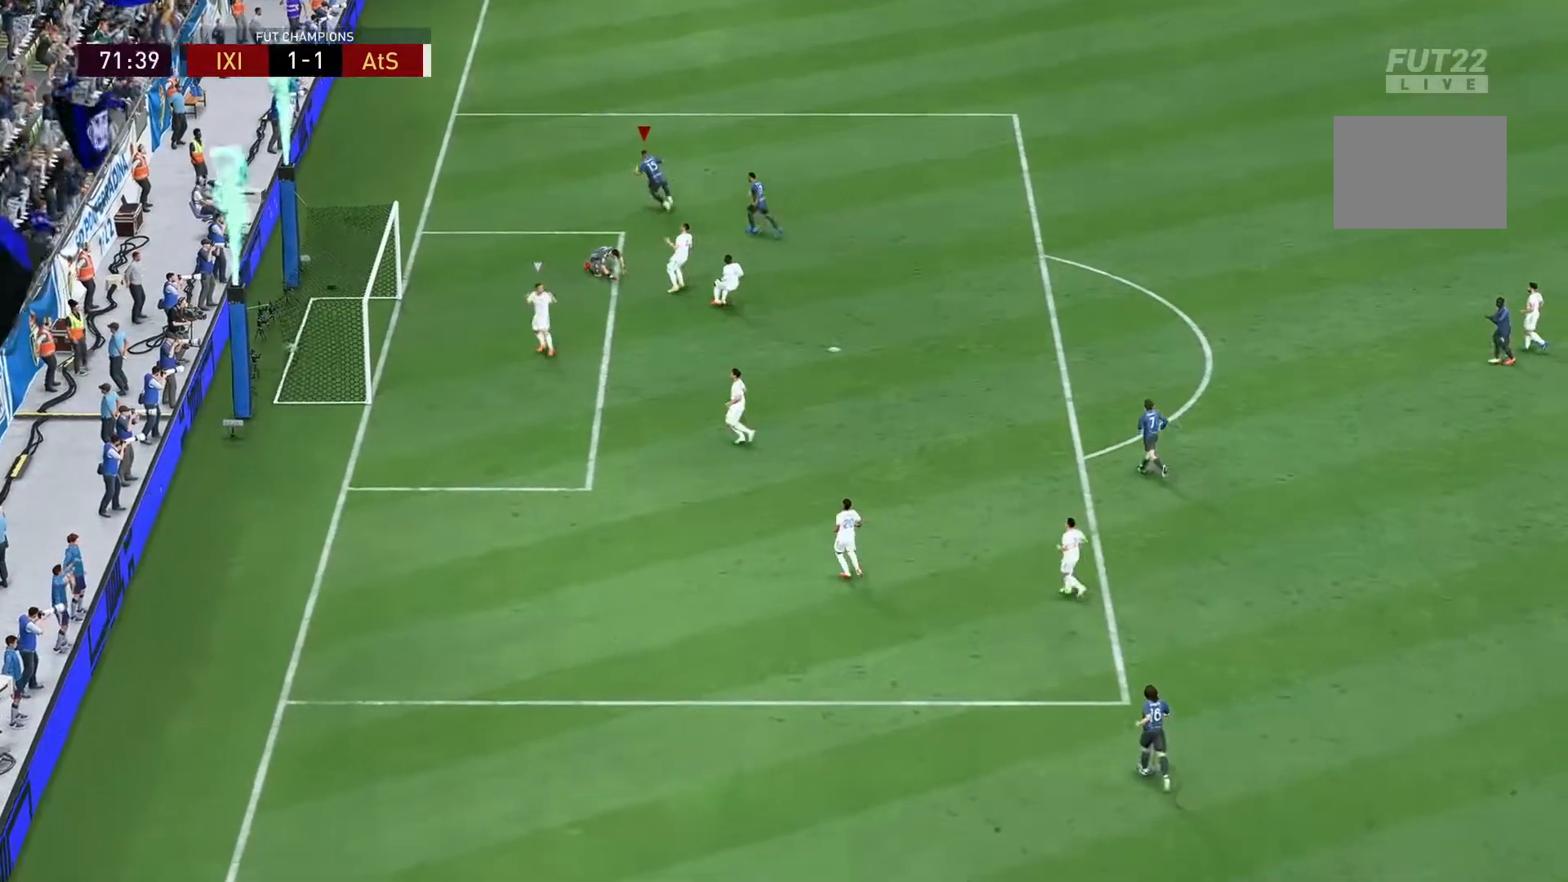
{"buttons": ["R2"], "left_stick": "up-left", "right_stick": "center", "events": [[350, "R2", "up"], [367, "R2", "down"]]}
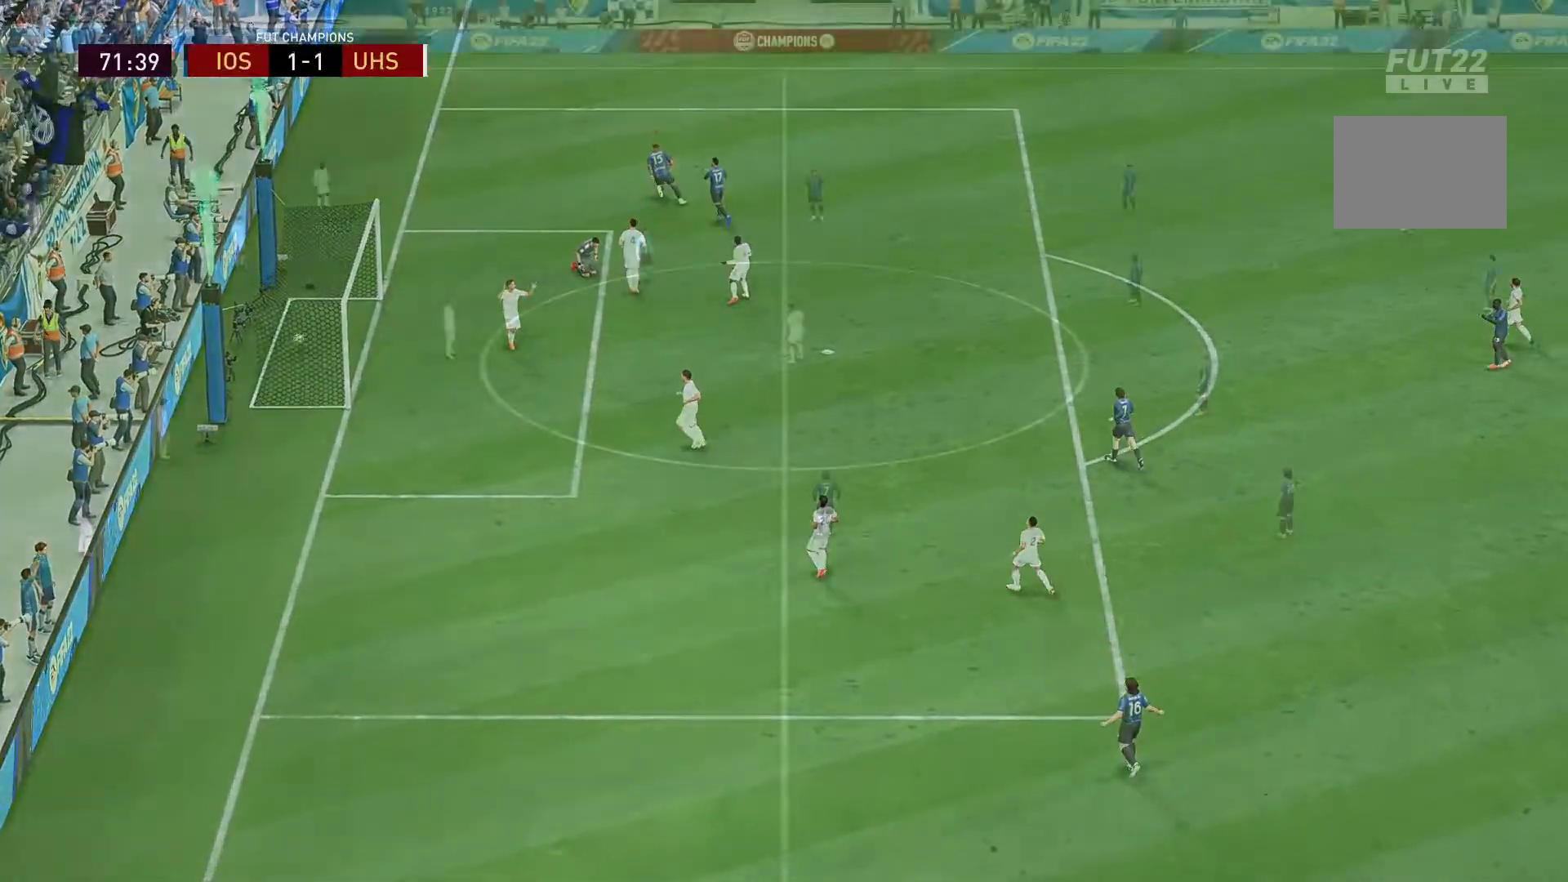
{"buttons": ["R2"], "left_stick": "center", "right_stick": "center", "events": [[283, "left_stick", "center"]]}
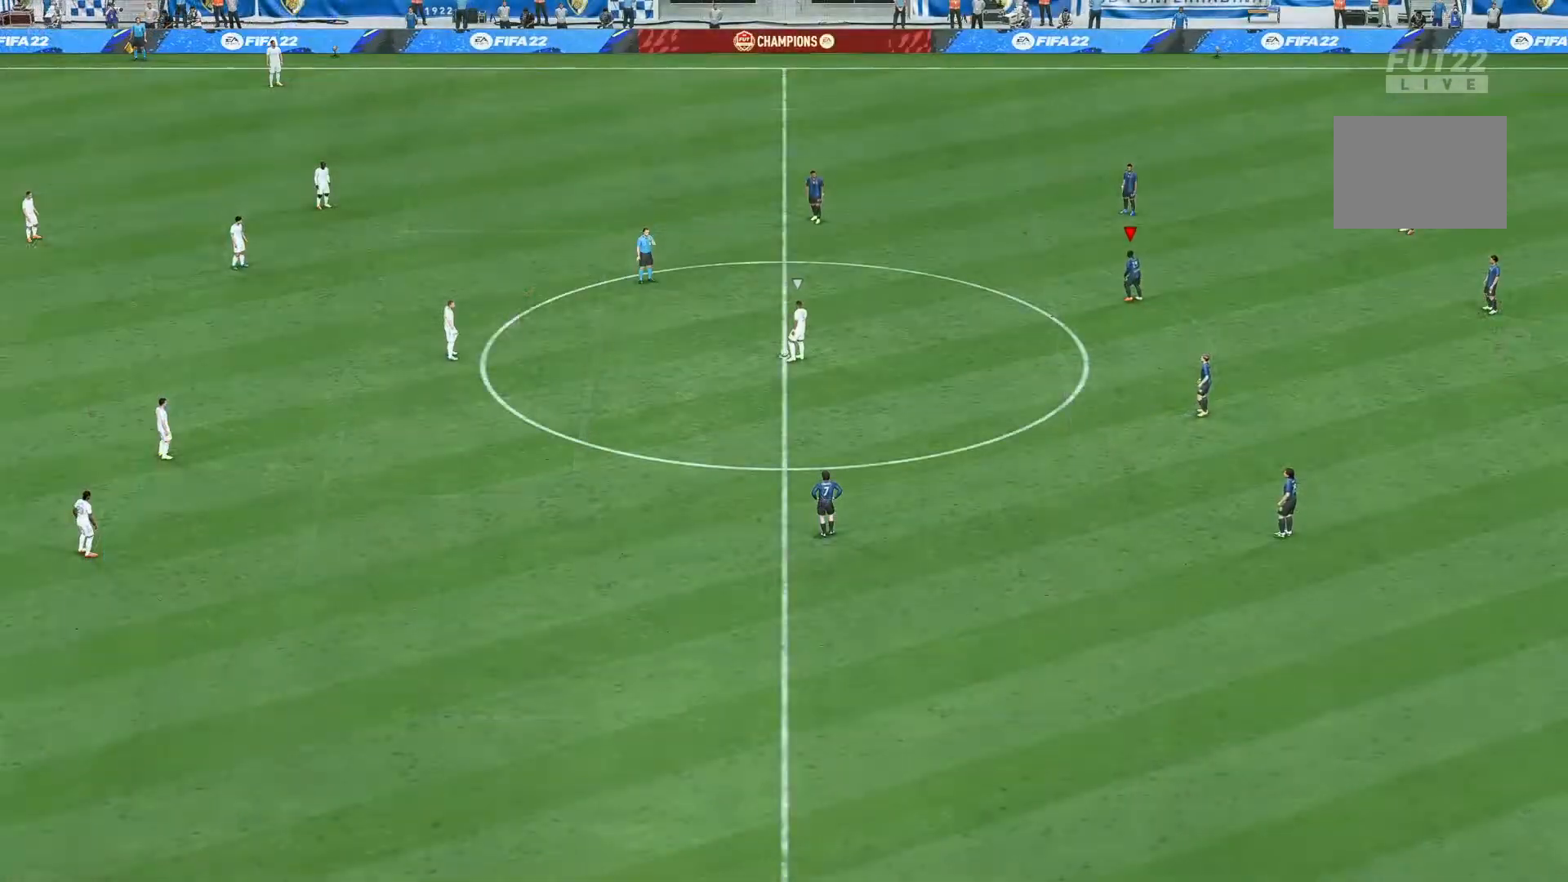
{"buttons": ["R2"], "left_stick": "left", "right_stick": "center", "events": [[33, "right_stick", "down-left"], [83, "left_stick", "left"], [183, "right_stick", "center"]]}
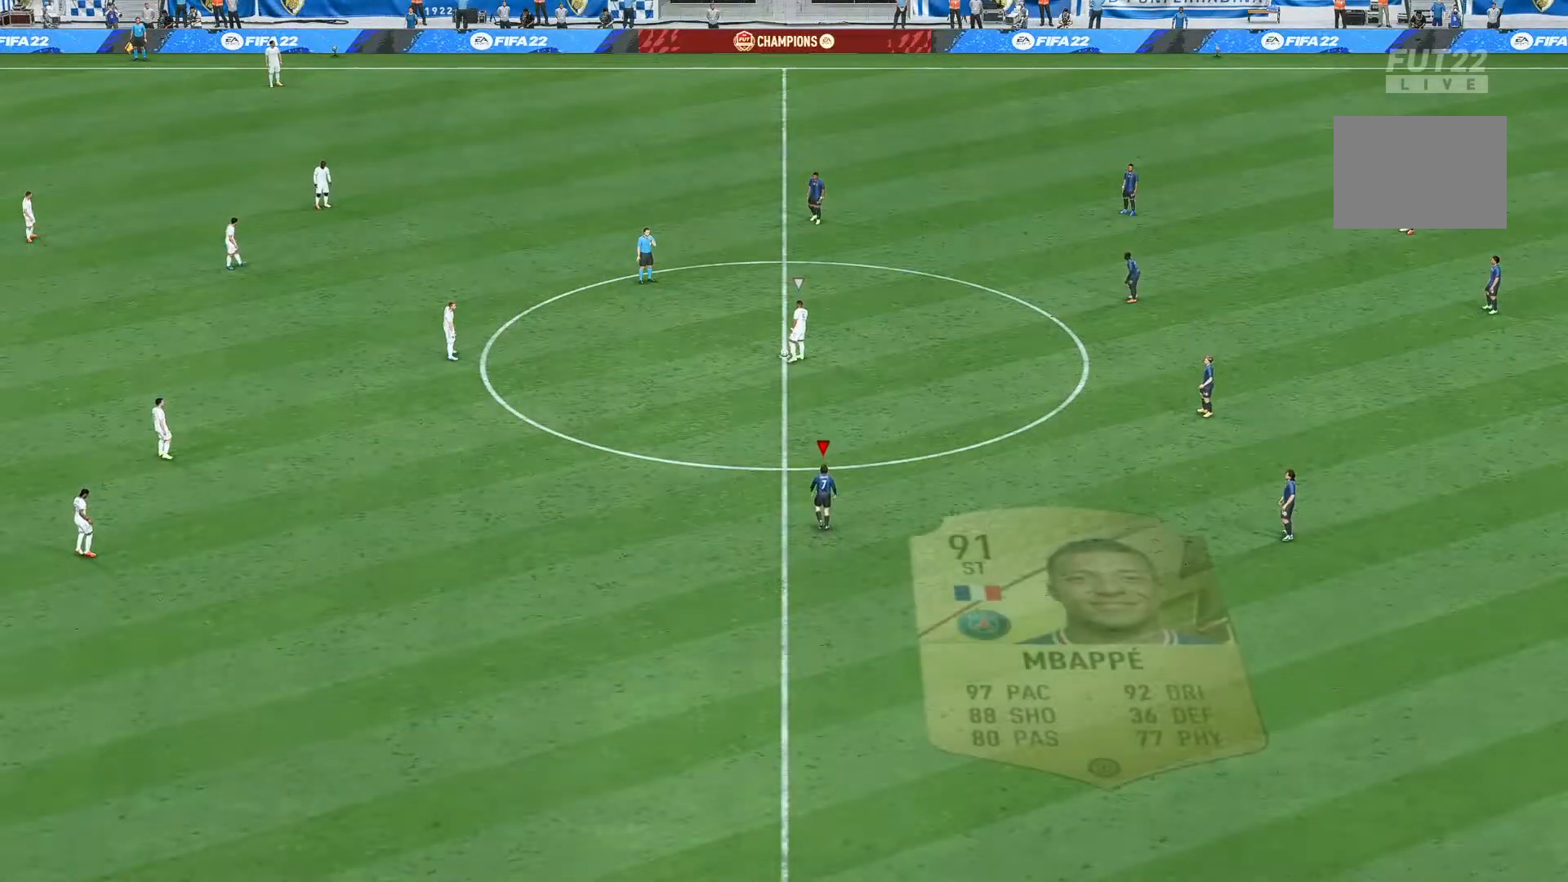
{"buttons": ["R2"], "left_stick": "center", "right_stick": "center", "events": [[350, "left_stick", "center"]]}
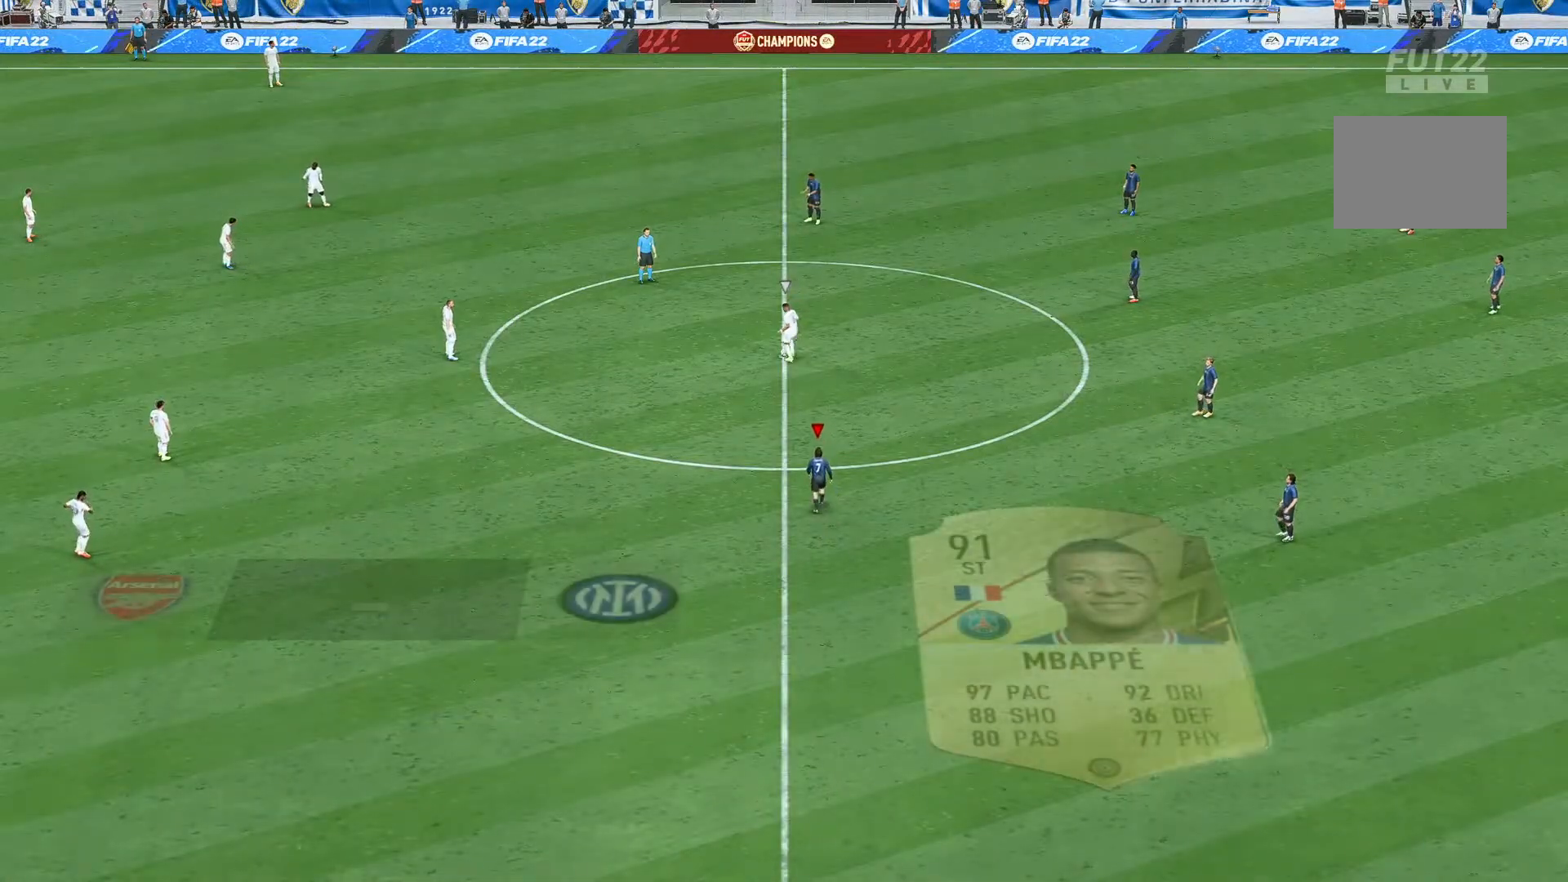
{"buttons": ["R2"], "left_stick": "left", "right_stick": "center", "events": [[217, "left_stick", "left"]]}
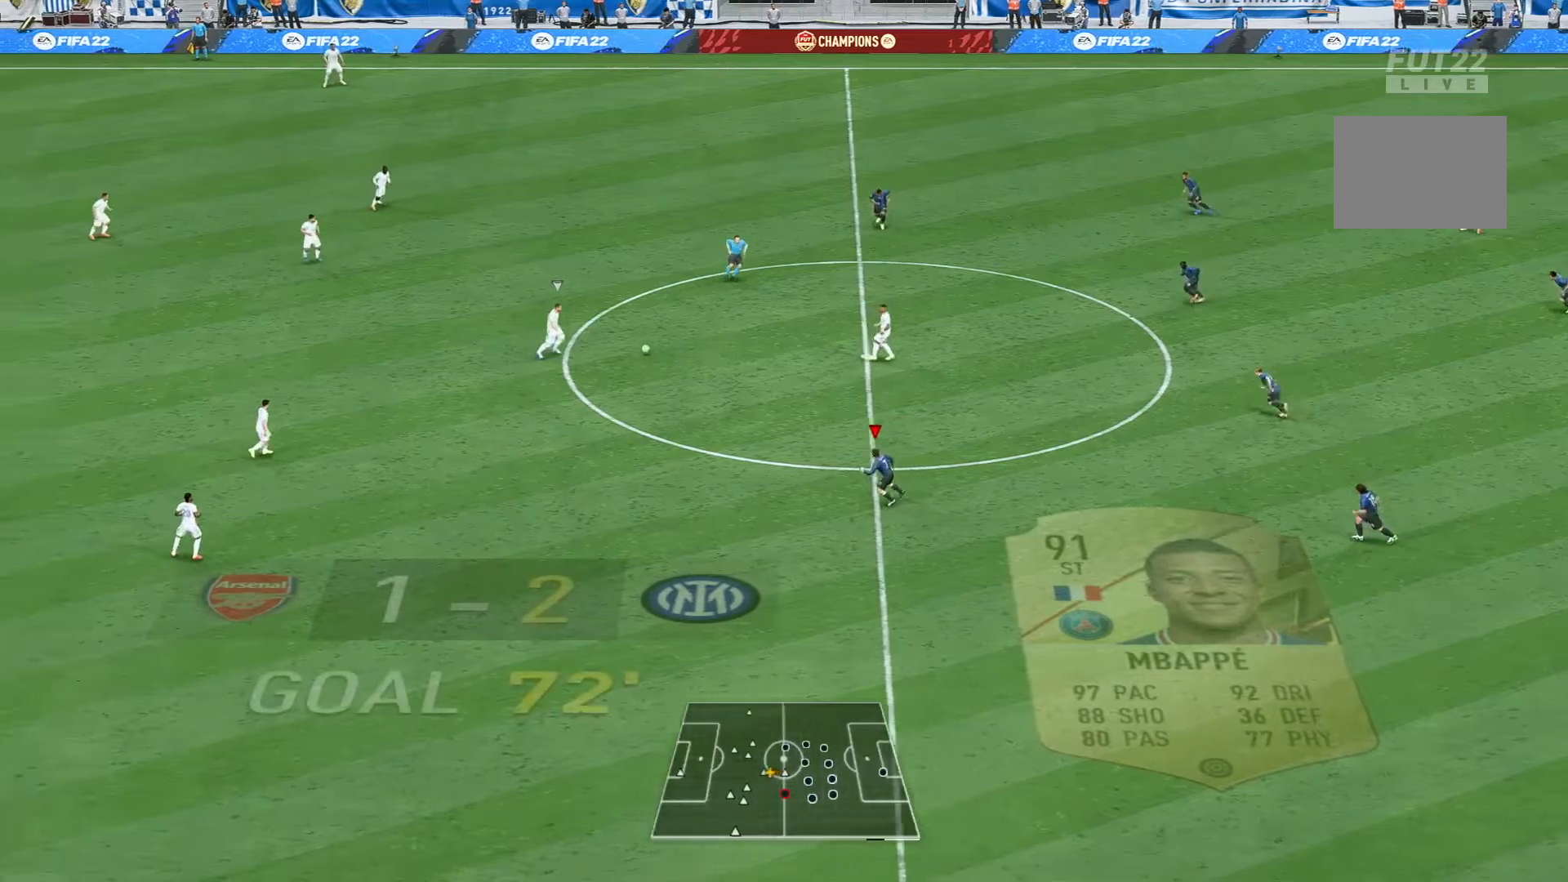
{"buttons": ["R2"], "left_stick": "left", "right_stick": "center", "events": []}
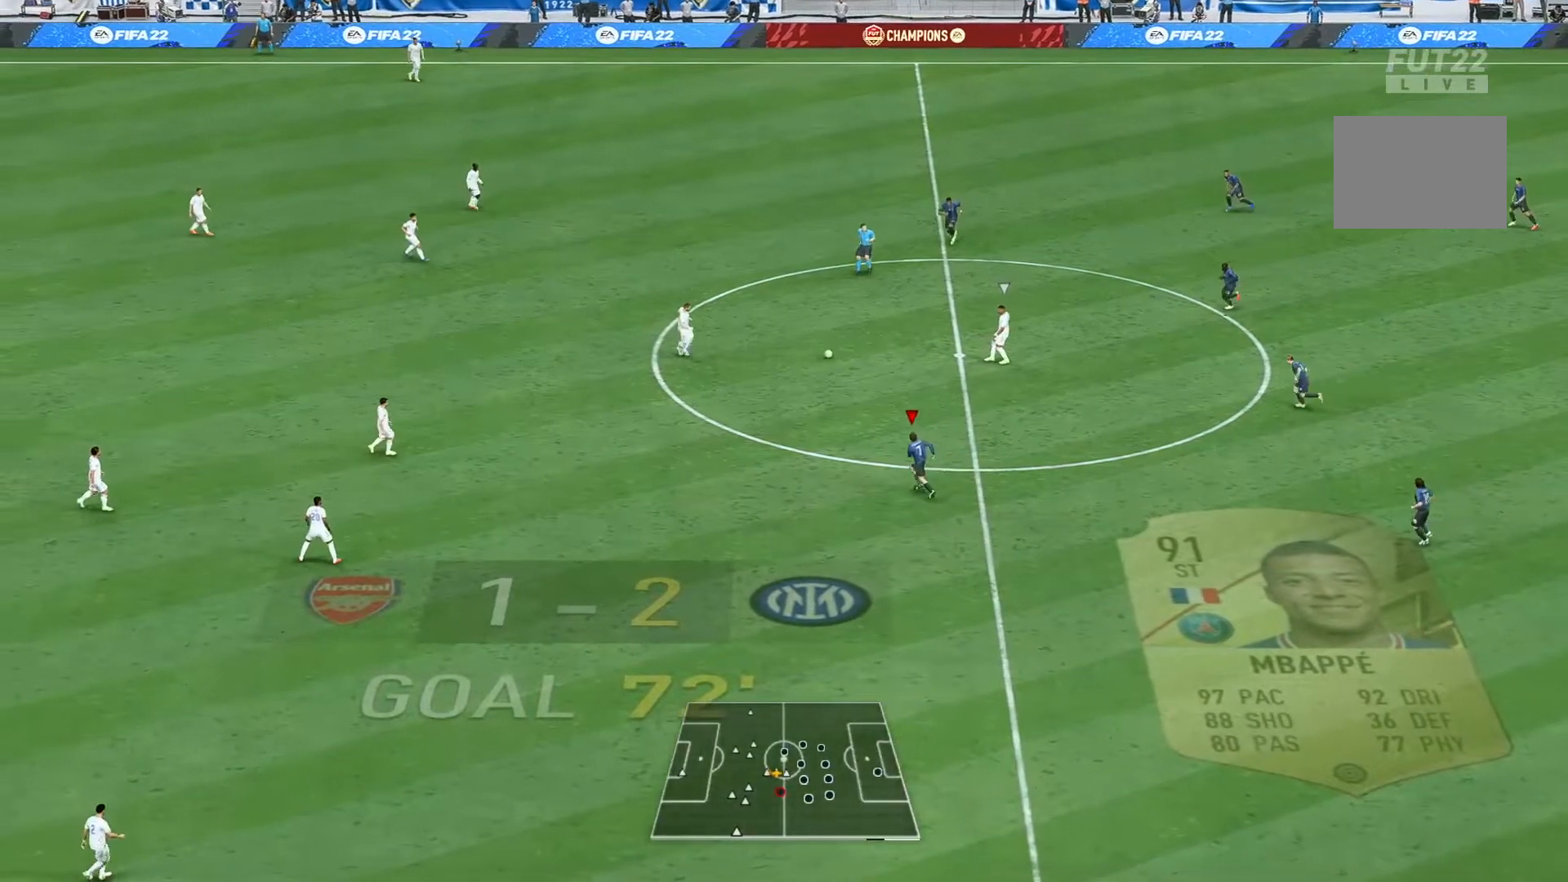
{"buttons": ["R2"], "left_stick": "left", "right_stick": "center", "events": [[83, "left_stick", "up-left"], [267, "left_stick", "left"], [283, "right_stick", "up-right"], [333, "right_stick", "center"]]}
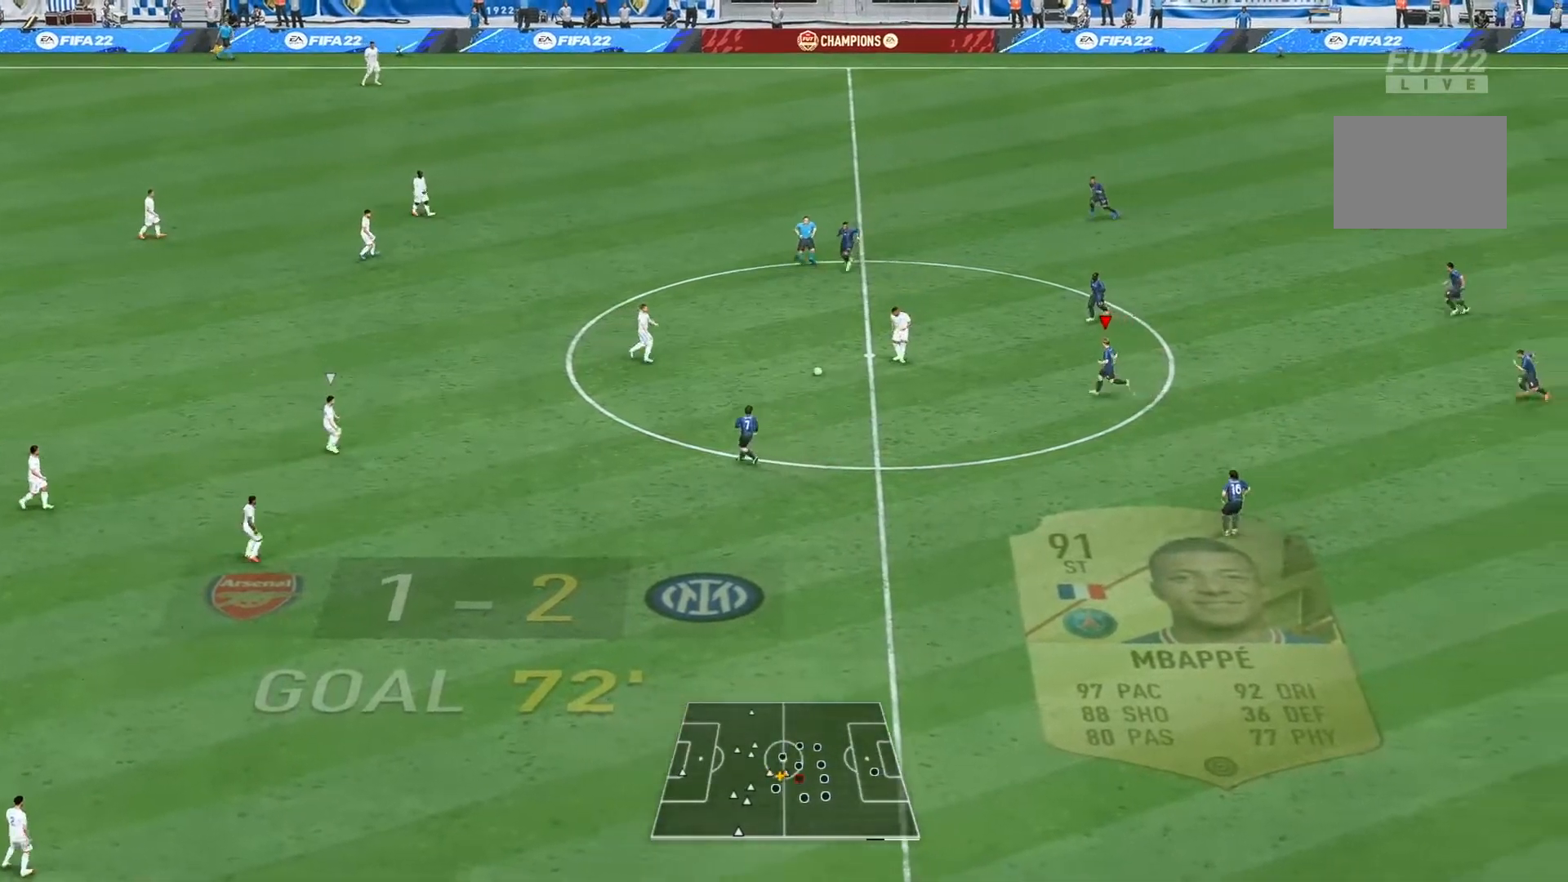
{"buttons": ["L2", "R2"], "left_stick": "left", "right_stick": "center", "events": [[300, "L1", "down"], [450, "L1", "up"], [483, "L2", "down"]]}
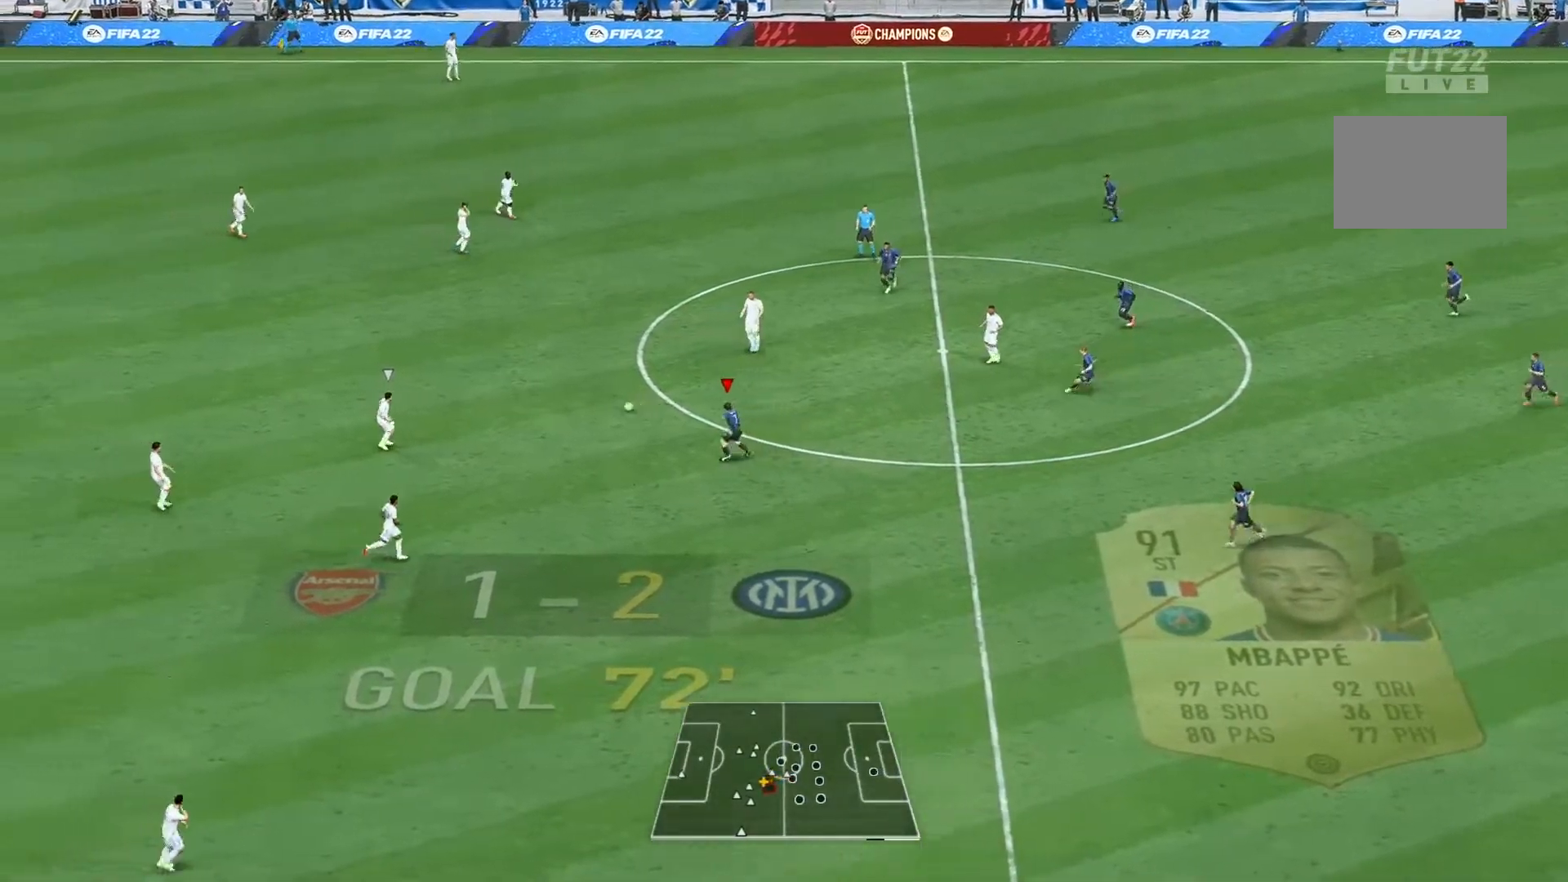
{"buttons": [], "left_stick": "down-left", "right_stick": "center", "events": [[267, "L2", "up"], [267, "R2", "up"], [267, "left_stick", "down"], [450, "left_stick", "down-left"]]}
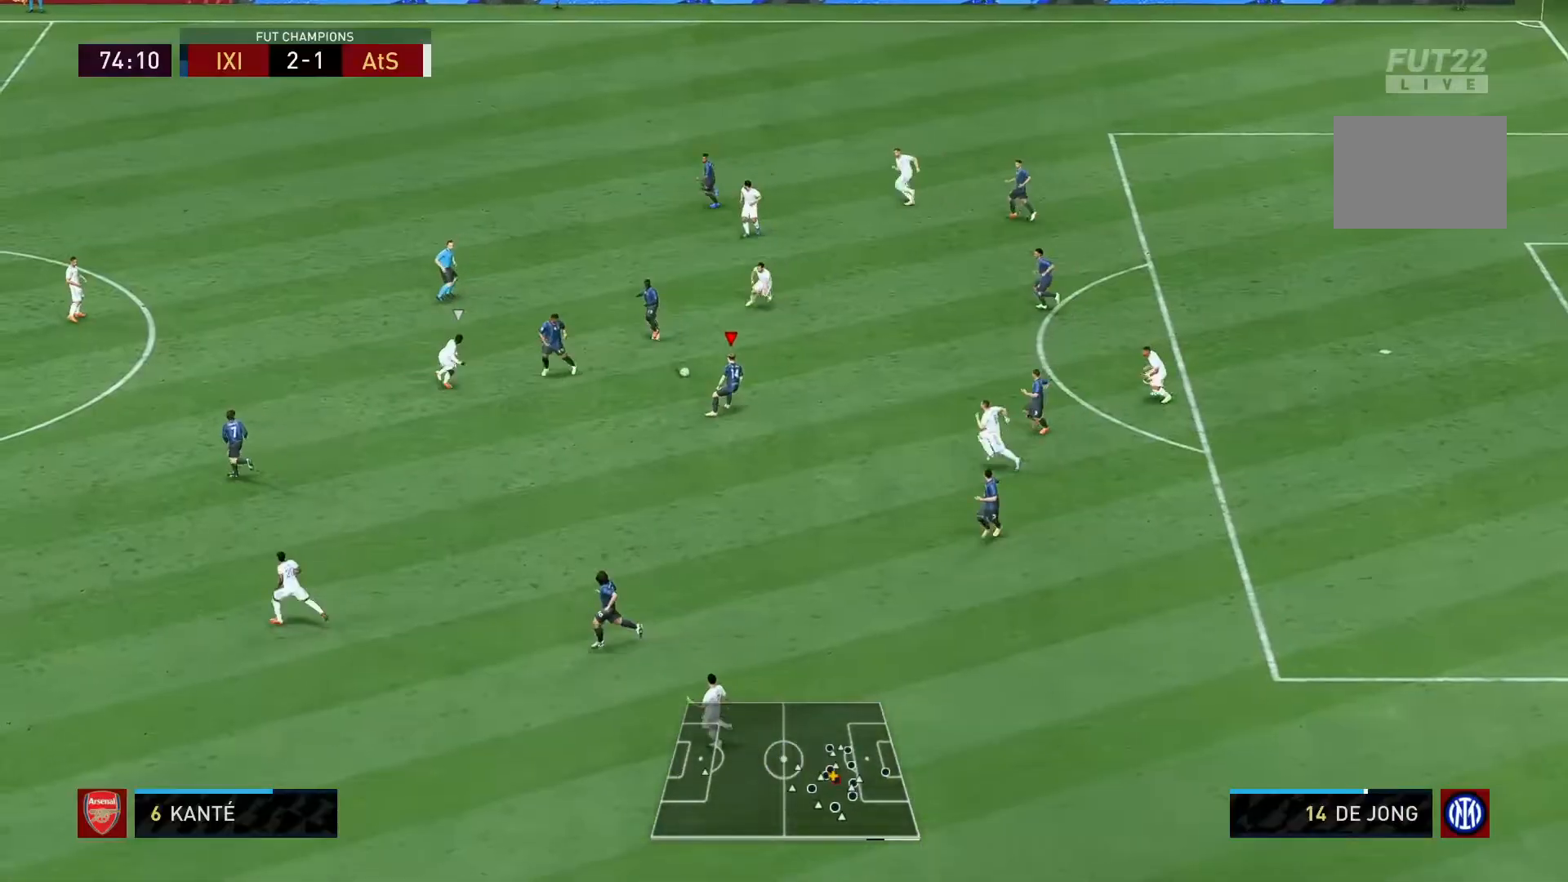
{"buttons": [], "left_stick": "down-left", "right_stick": "center", "events": []}
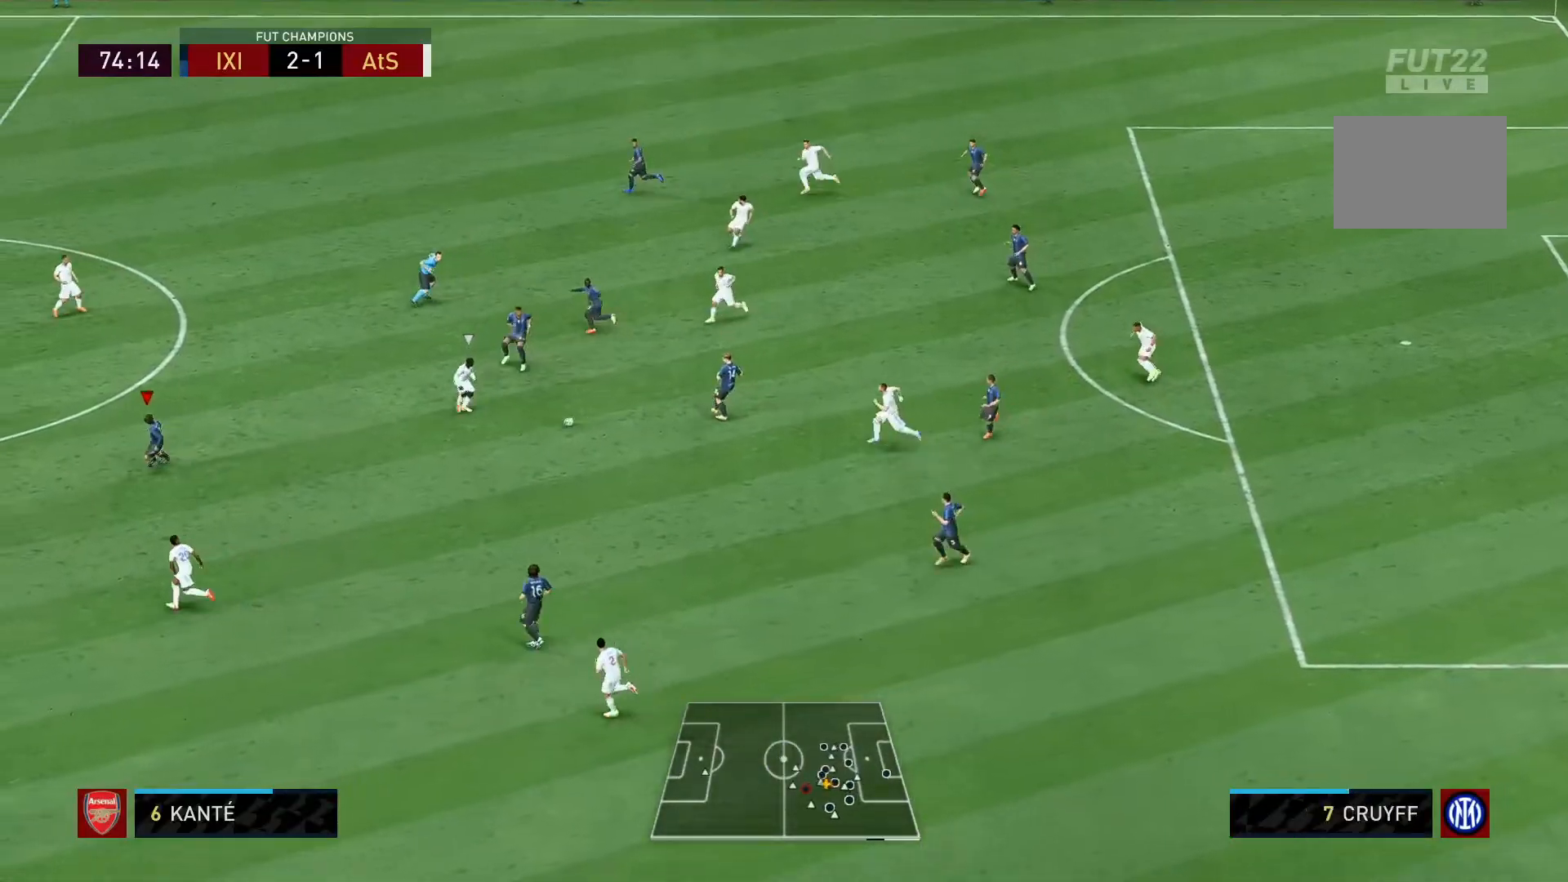
{"buttons": ["L2"], "left_stick": "up", "right_stick": "center", "events": [[183, "left_stick", "down"], [450, "left_stick", "up"], [467, "L2", "down"]]}
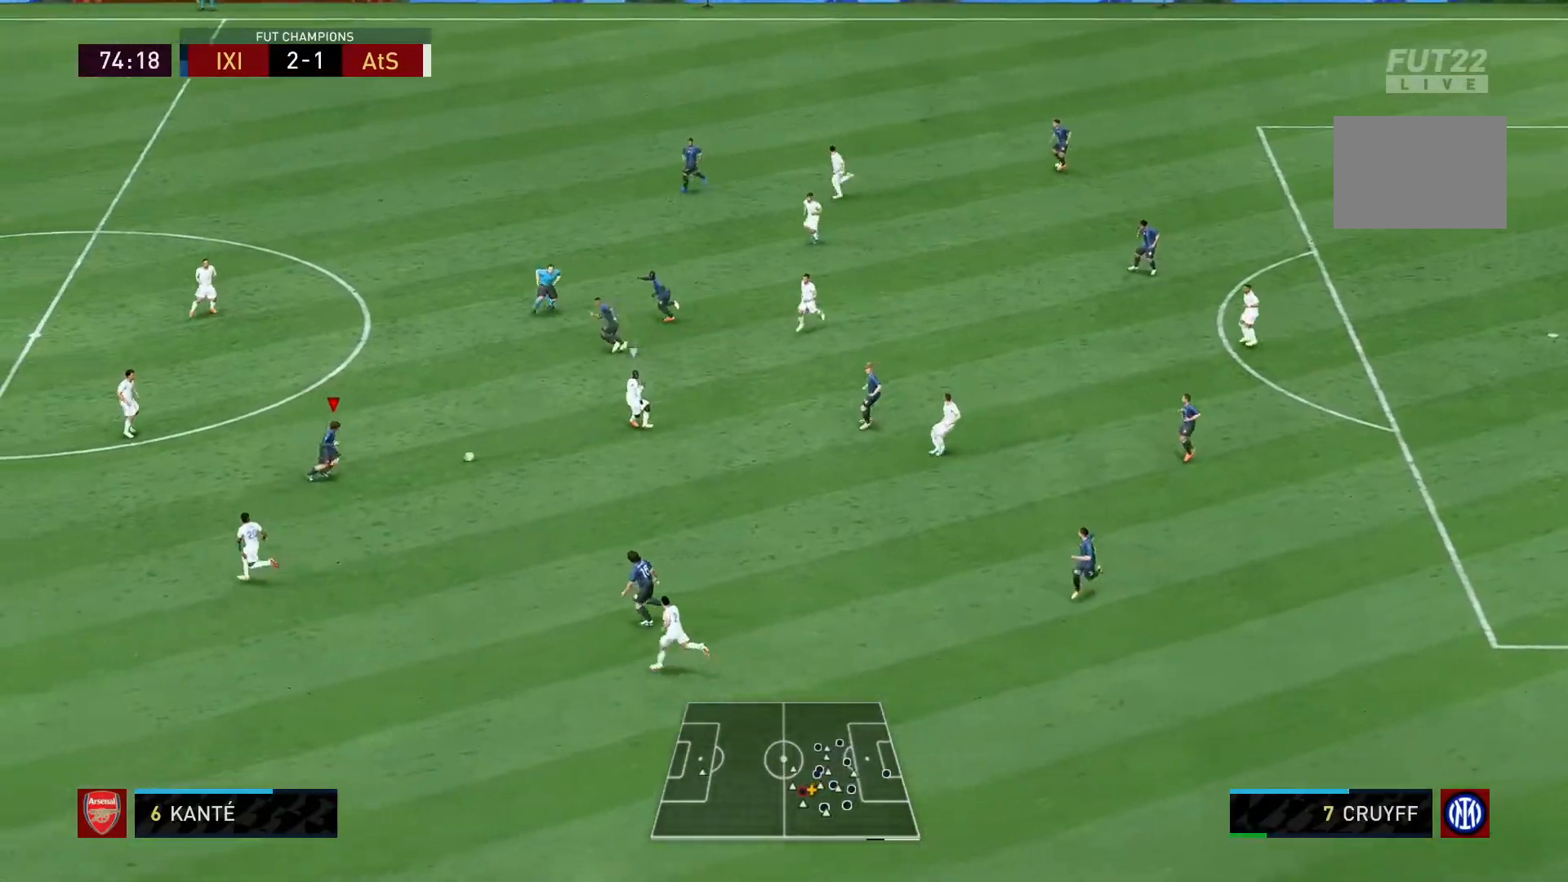
{"buttons": [], "left_stick": "up-left", "right_stick": "center", "events": [[150, "L2", "up"], [300, "right_stick", "down"], [367, "left_stick", "up-left"], [417, "right_stick", "center"]]}
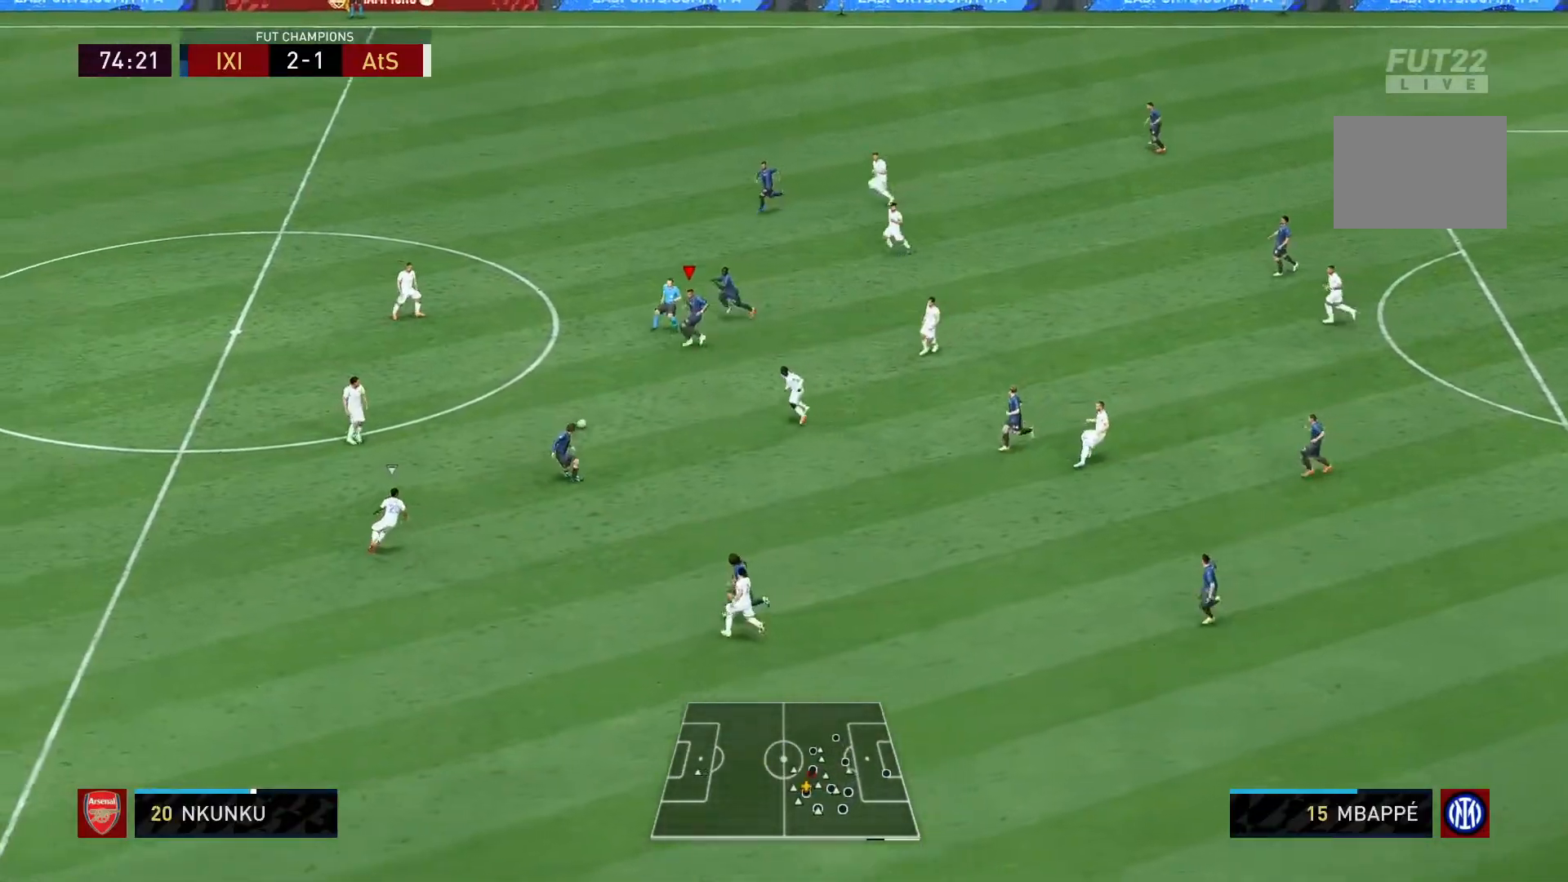
{"buttons": [], "left_stick": "left", "right_stick": "center", "events": [[150, "left_stick", "left"]]}
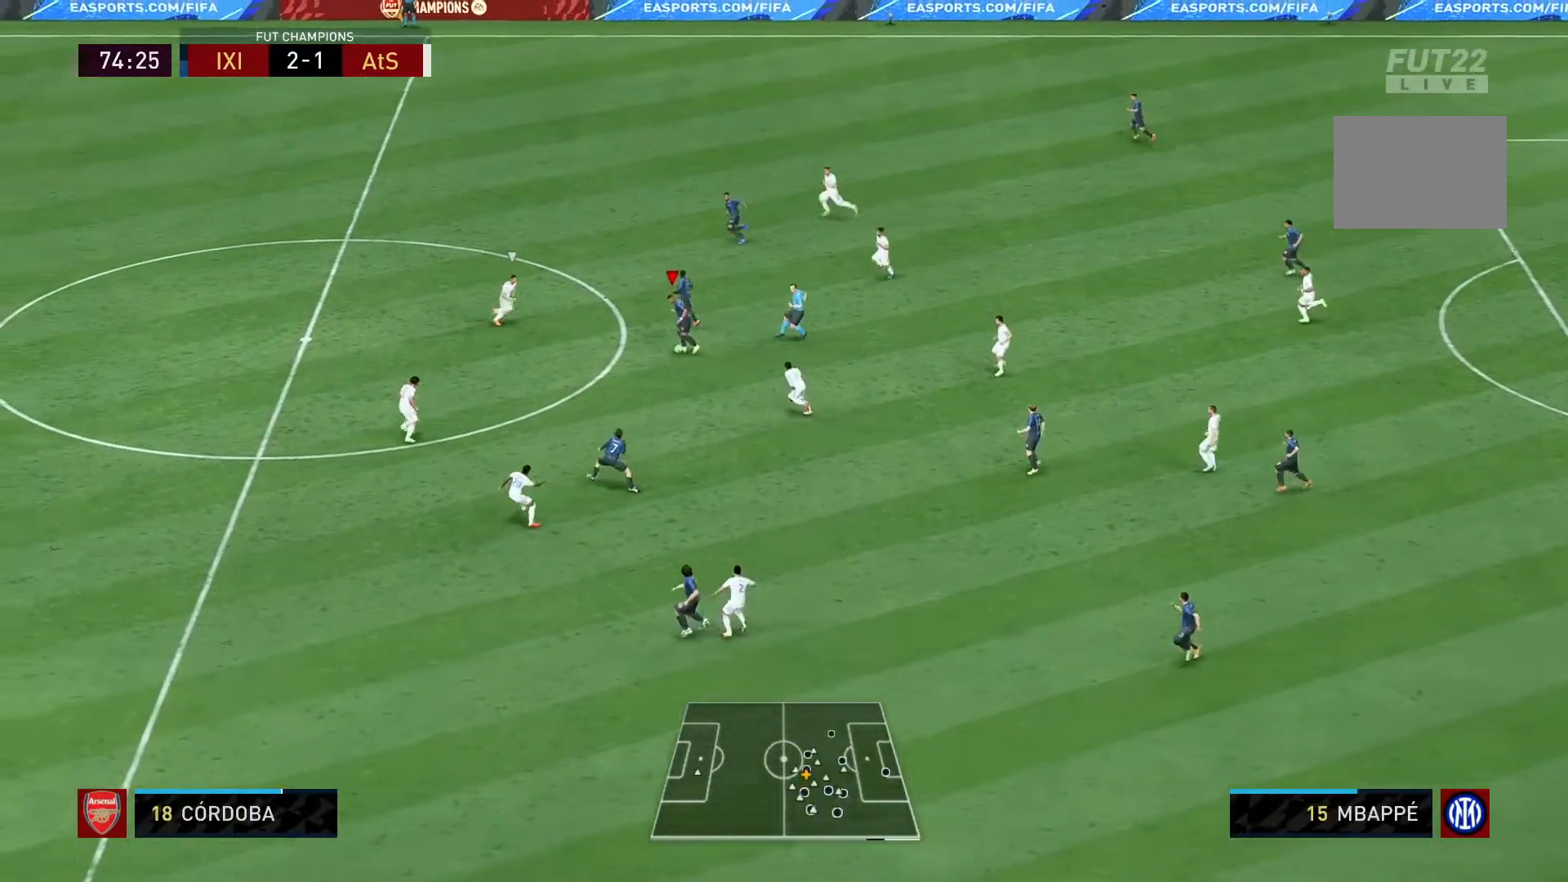
{"buttons": [], "left_stick": "down-left", "right_stick": "center", "events": [[217, "left_stick", "down-left"]]}
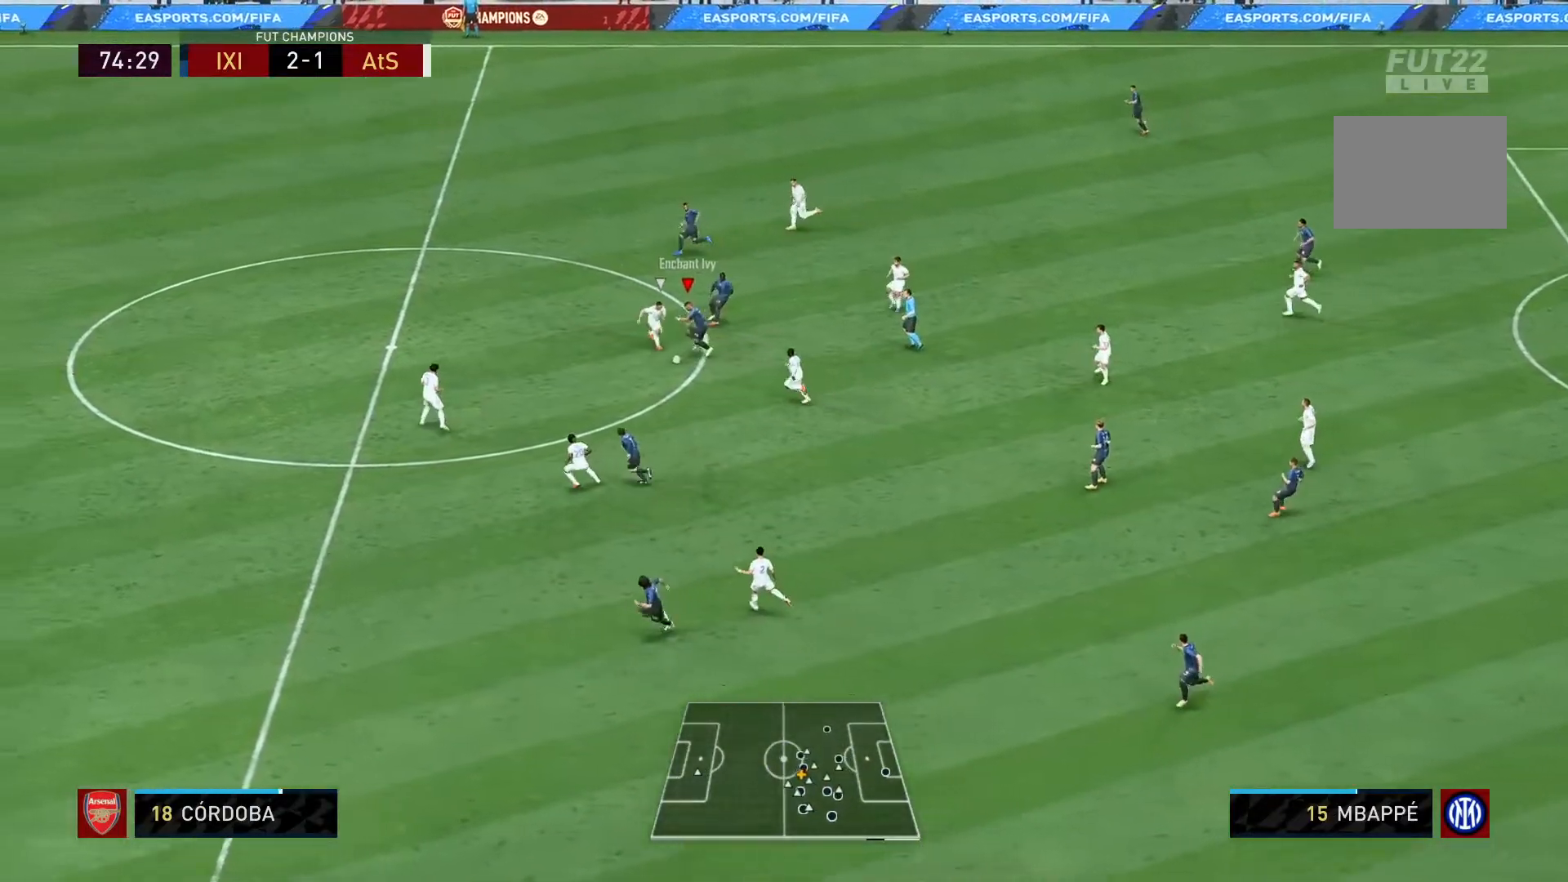
{"buttons": [], "left_stick": "left", "right_stick": "center", "events": [[117, "Y", "down"], [250, "left_stick", "left"], [333, "Y", "up"]]}
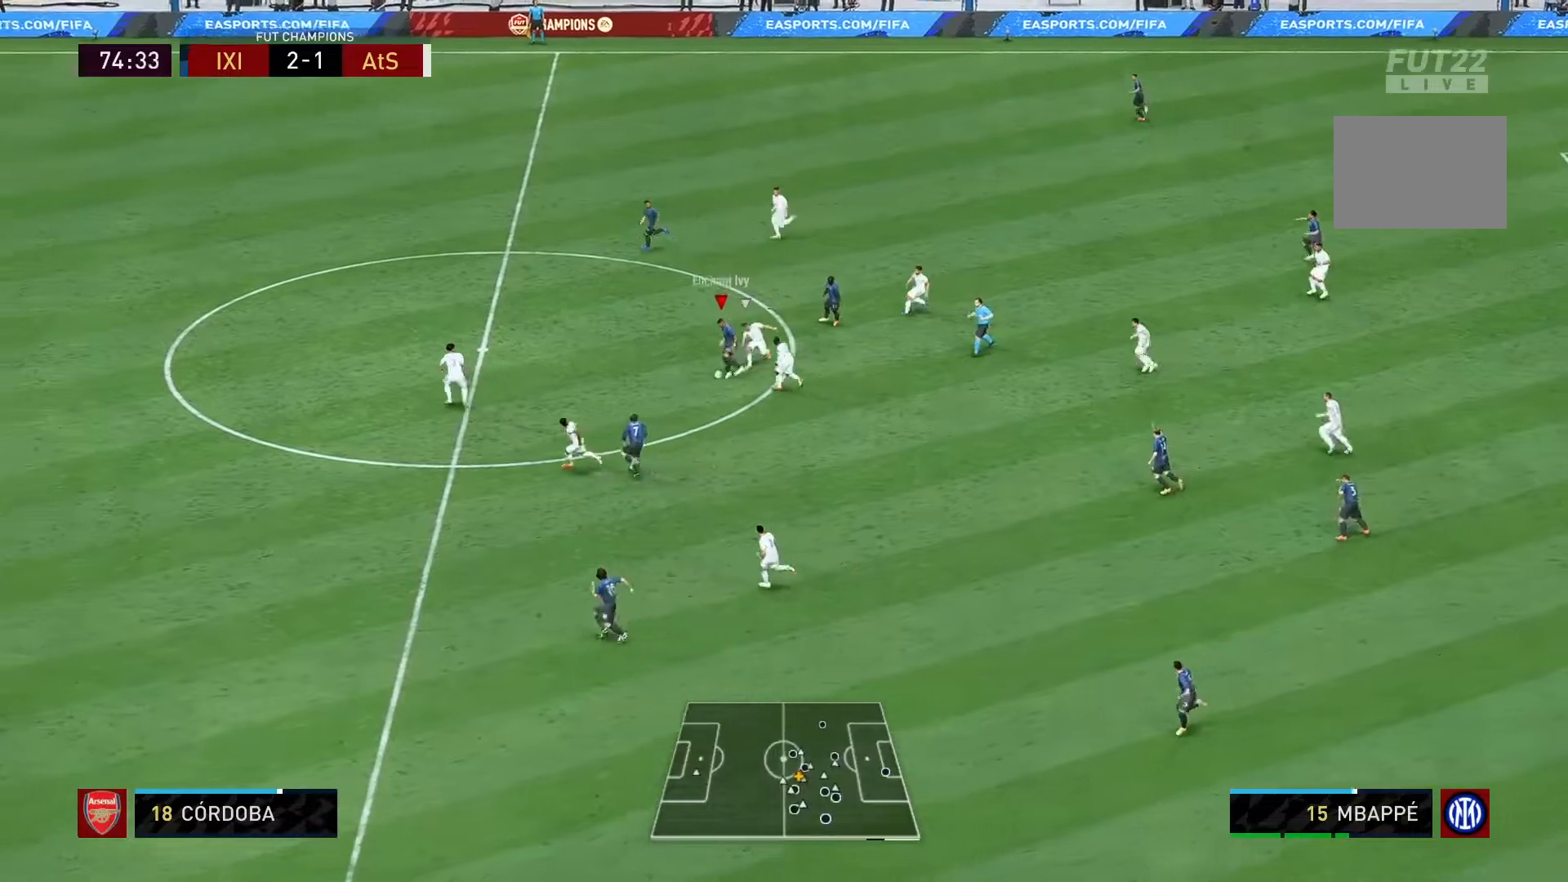
{"buttons": ["R2"], "left_stick": "left", "right_stick": "center", "events": [[467, "R2", "down"]]}
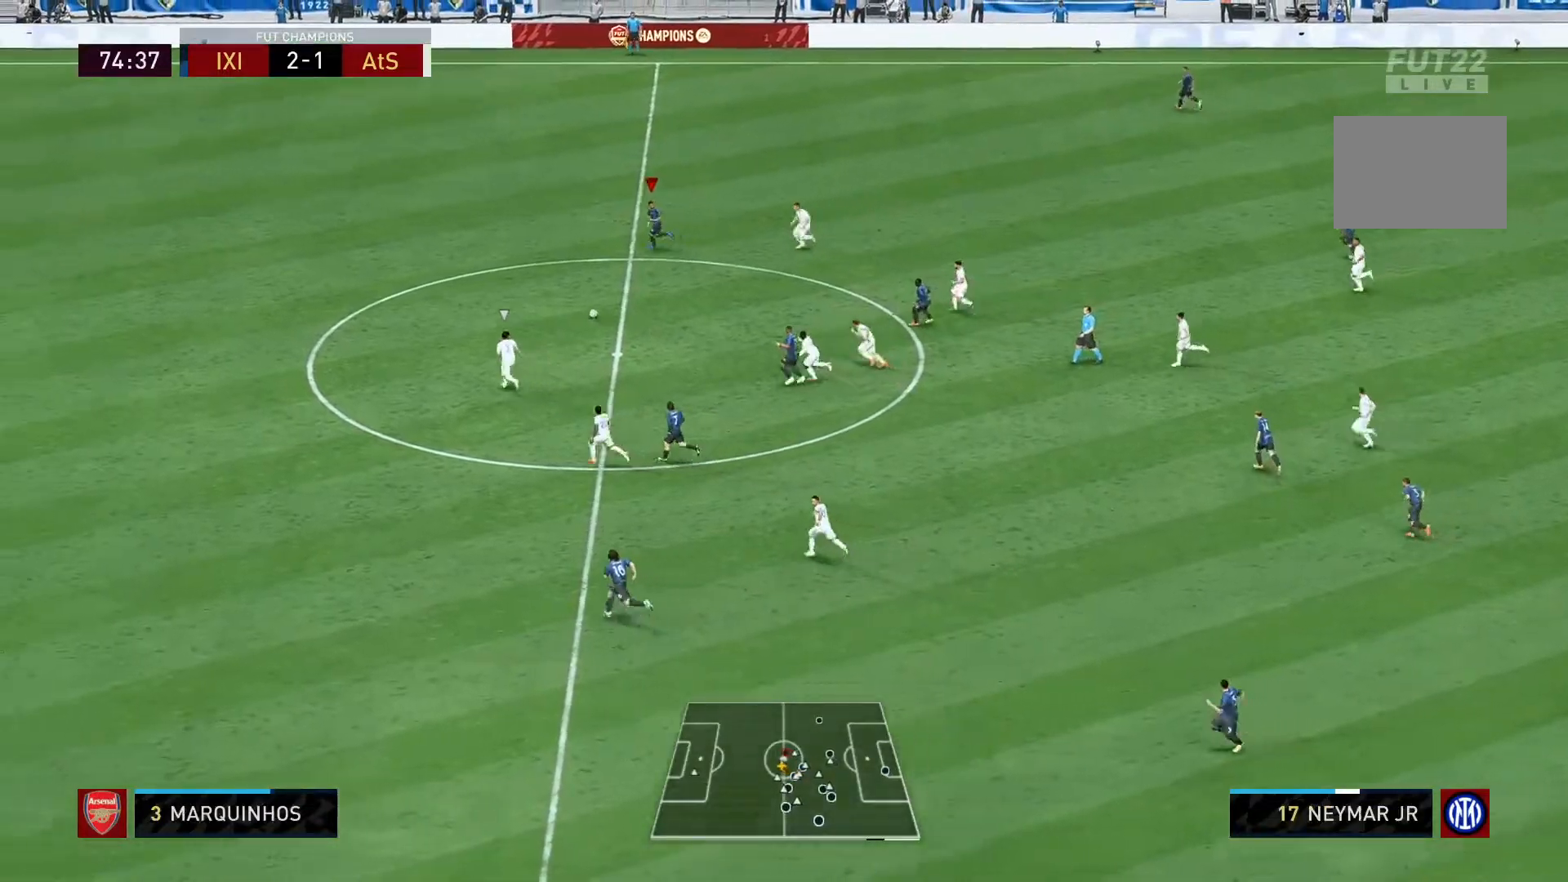
{"buttons": ["R2"], "left_stick": "left", "right_stick": "center", "events": []}
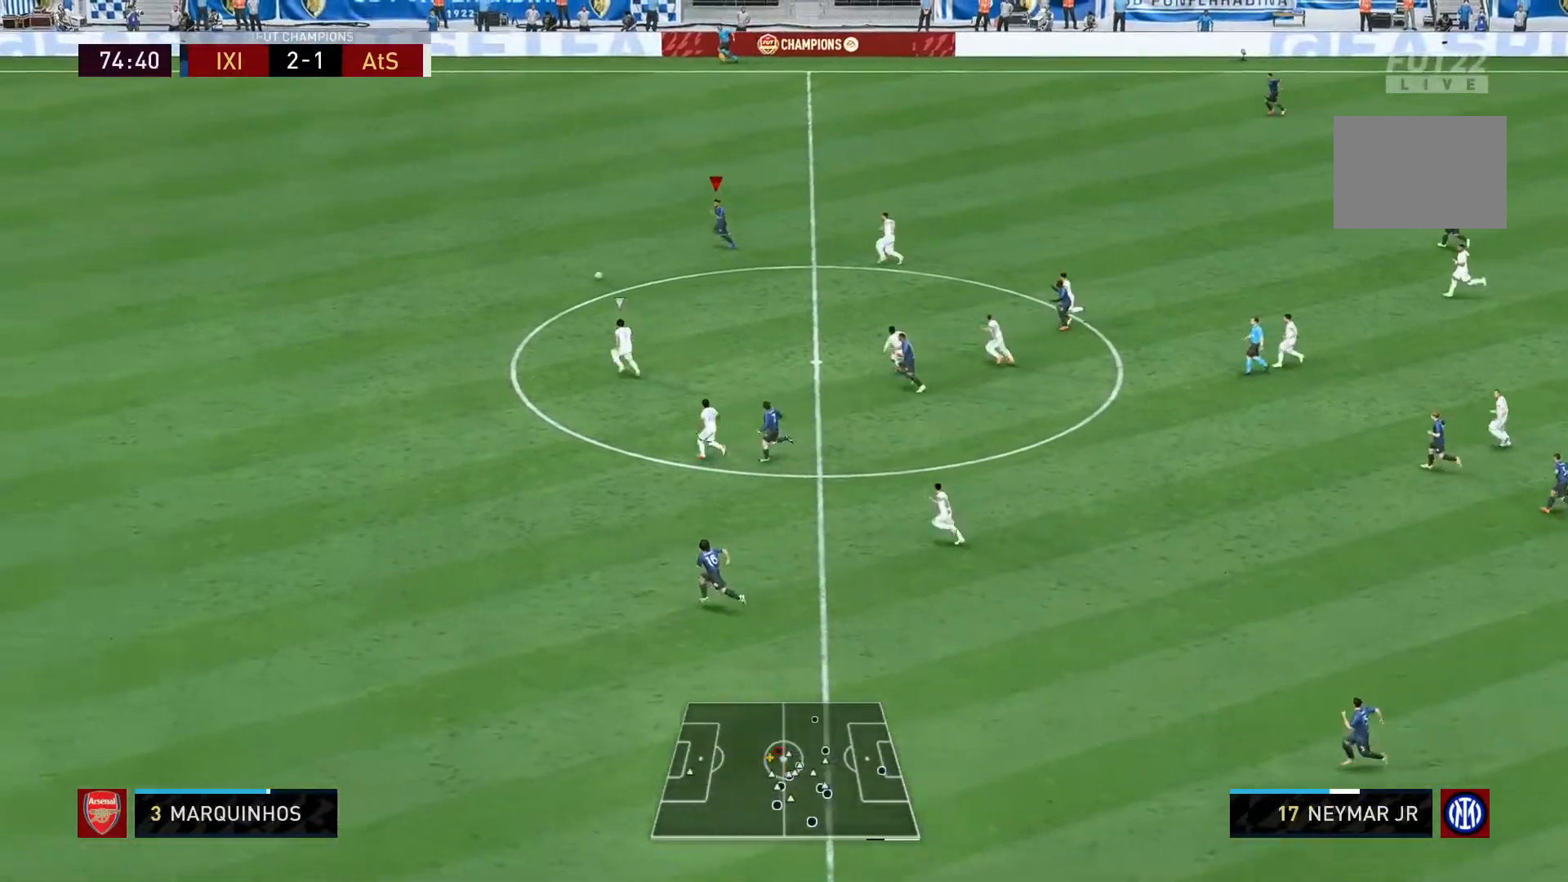
{"buttons": ["R2"], "left_stick": "left", "right_stick": "center", "events": []}